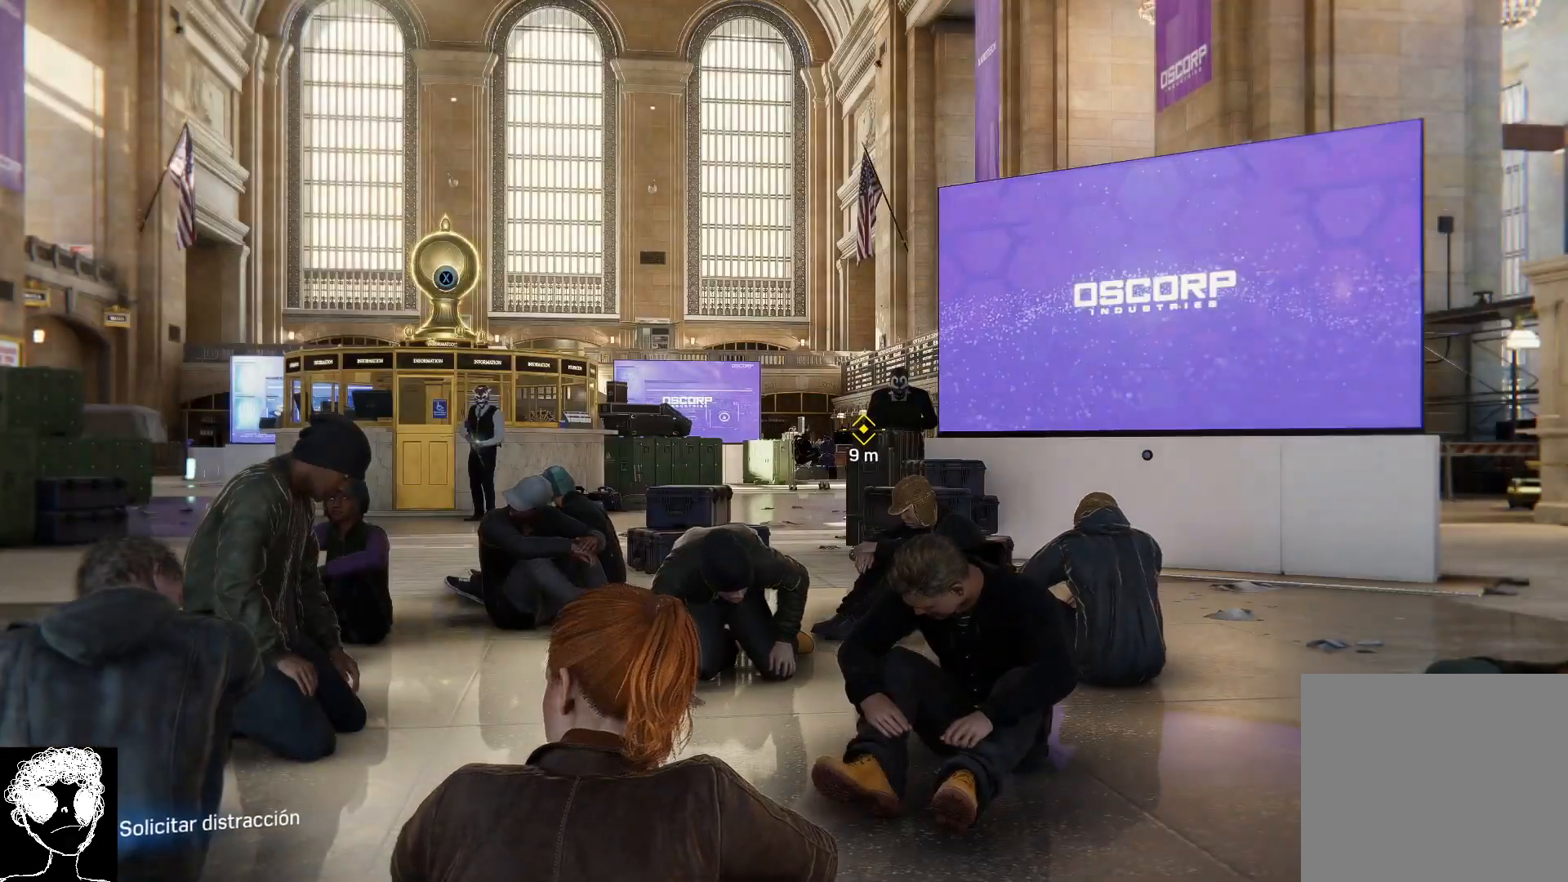
Gameplay with a controller (Xbox layout); each line is a JSON object with the inputs held at the frame after it. "events" lists button and stick changes between this image and that frame as [ms after this image, input, new state], when the widget could be followed in between.
{"buttons": ["X"], "left_stick": "up", "right_stick": "center", "events": [[117, "left_stick", "up"], [133, "right_stick", "center"], [400, "X", "down"]]}
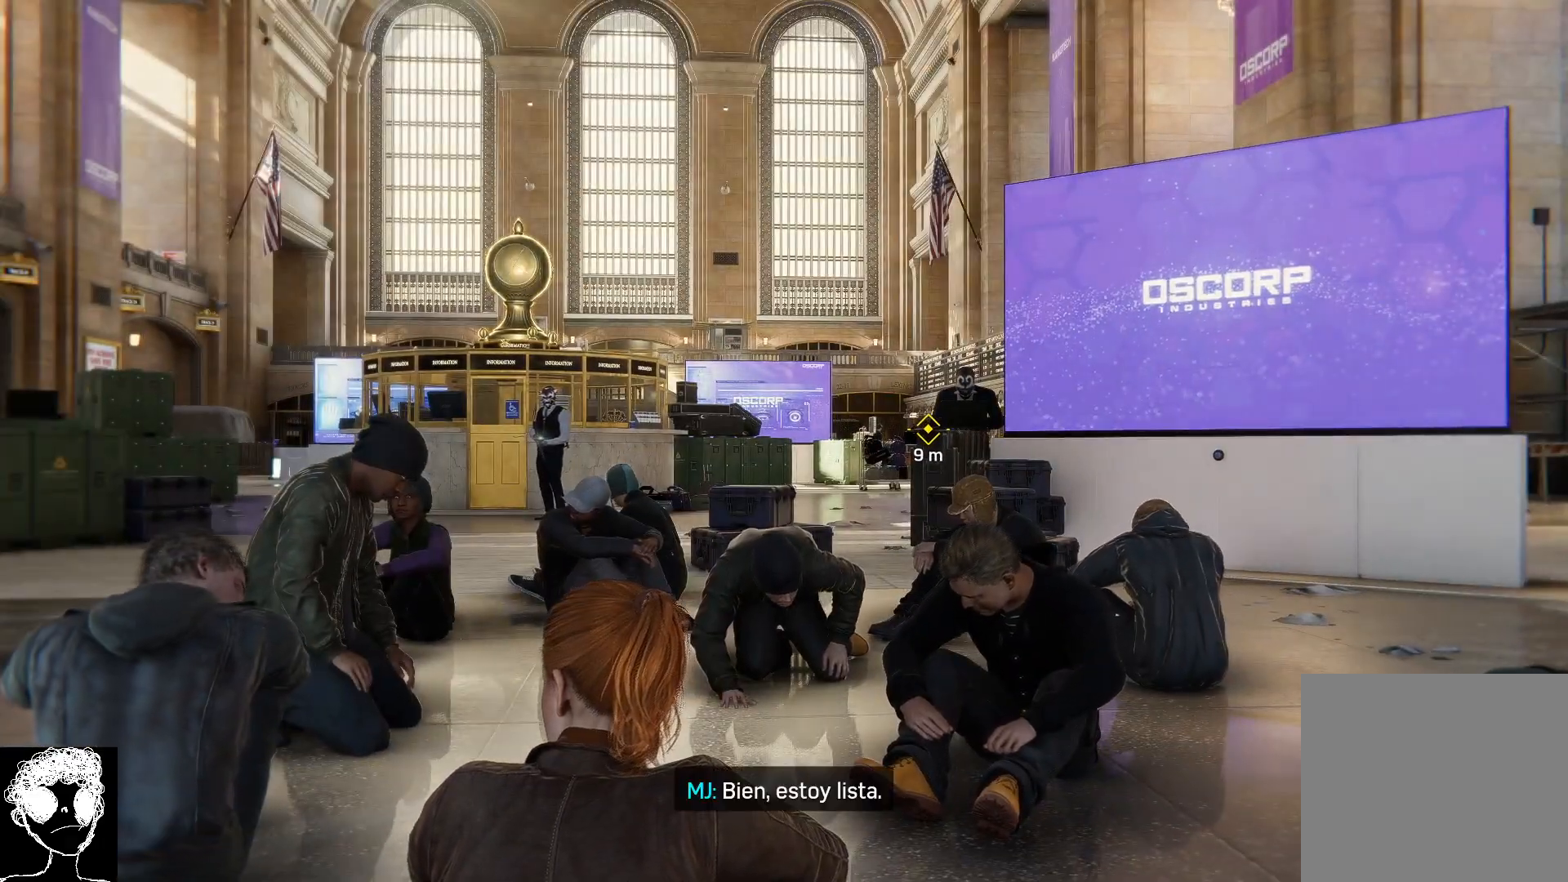
{"buttons": [], "left_stick": "up-left", "right_stick": "down-left", "events": [[17, "X", "up"], [233, "left_stick", "up-left"], [367, "right_stick", "left"], [433, "right_stick", "down-left"]]}
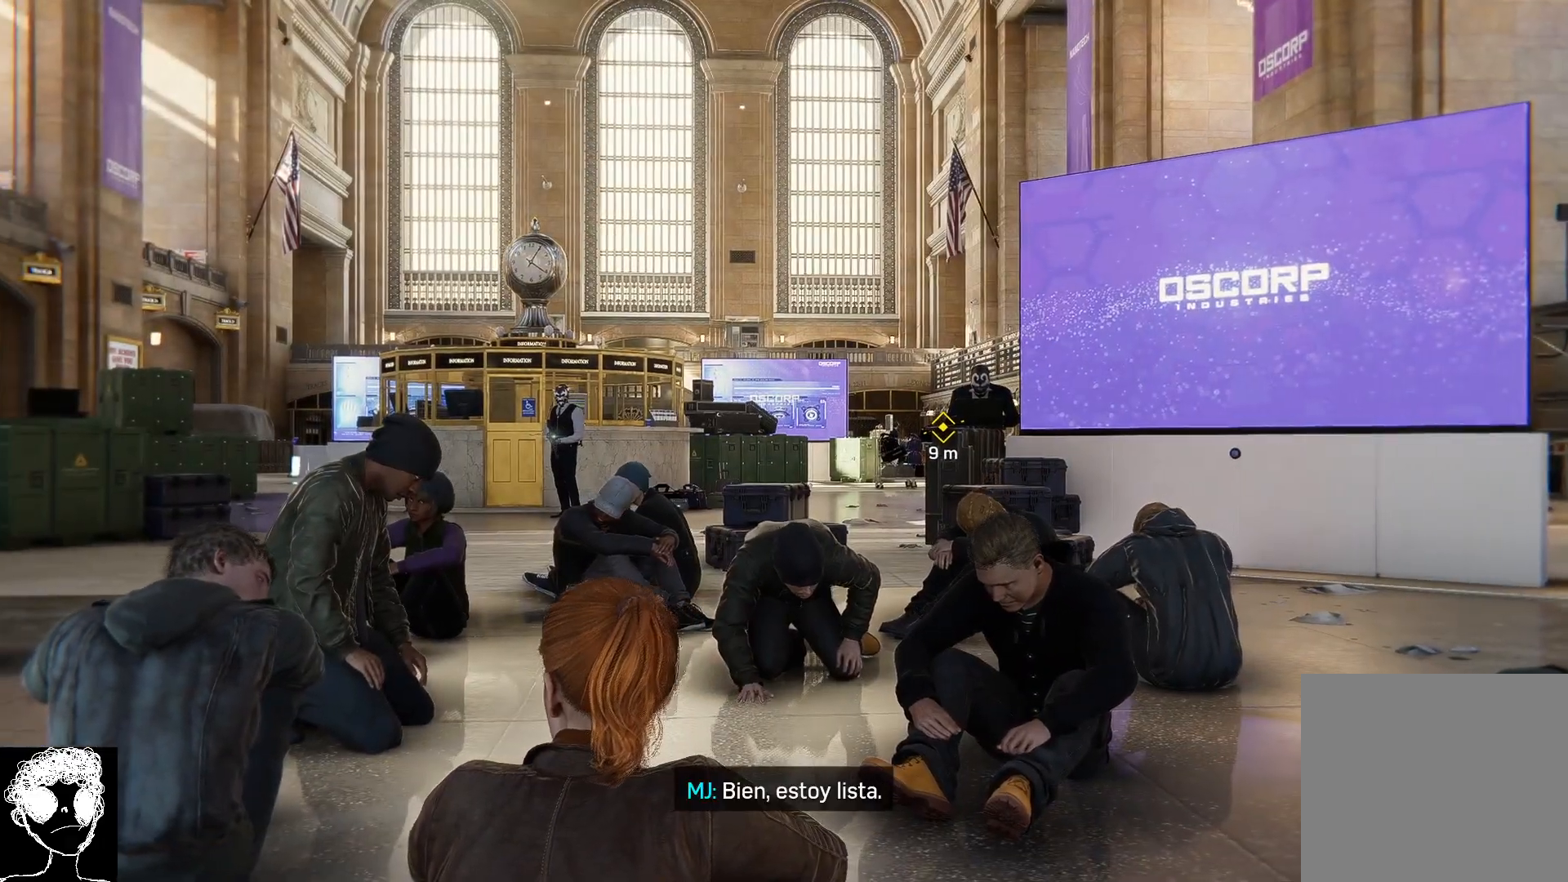
{"buttons": [], "left_stick": "up-left", "right_stick": "down-right", "events": [[33, "right_stick", "center"], [500, "right_stick", "down-right"]]}
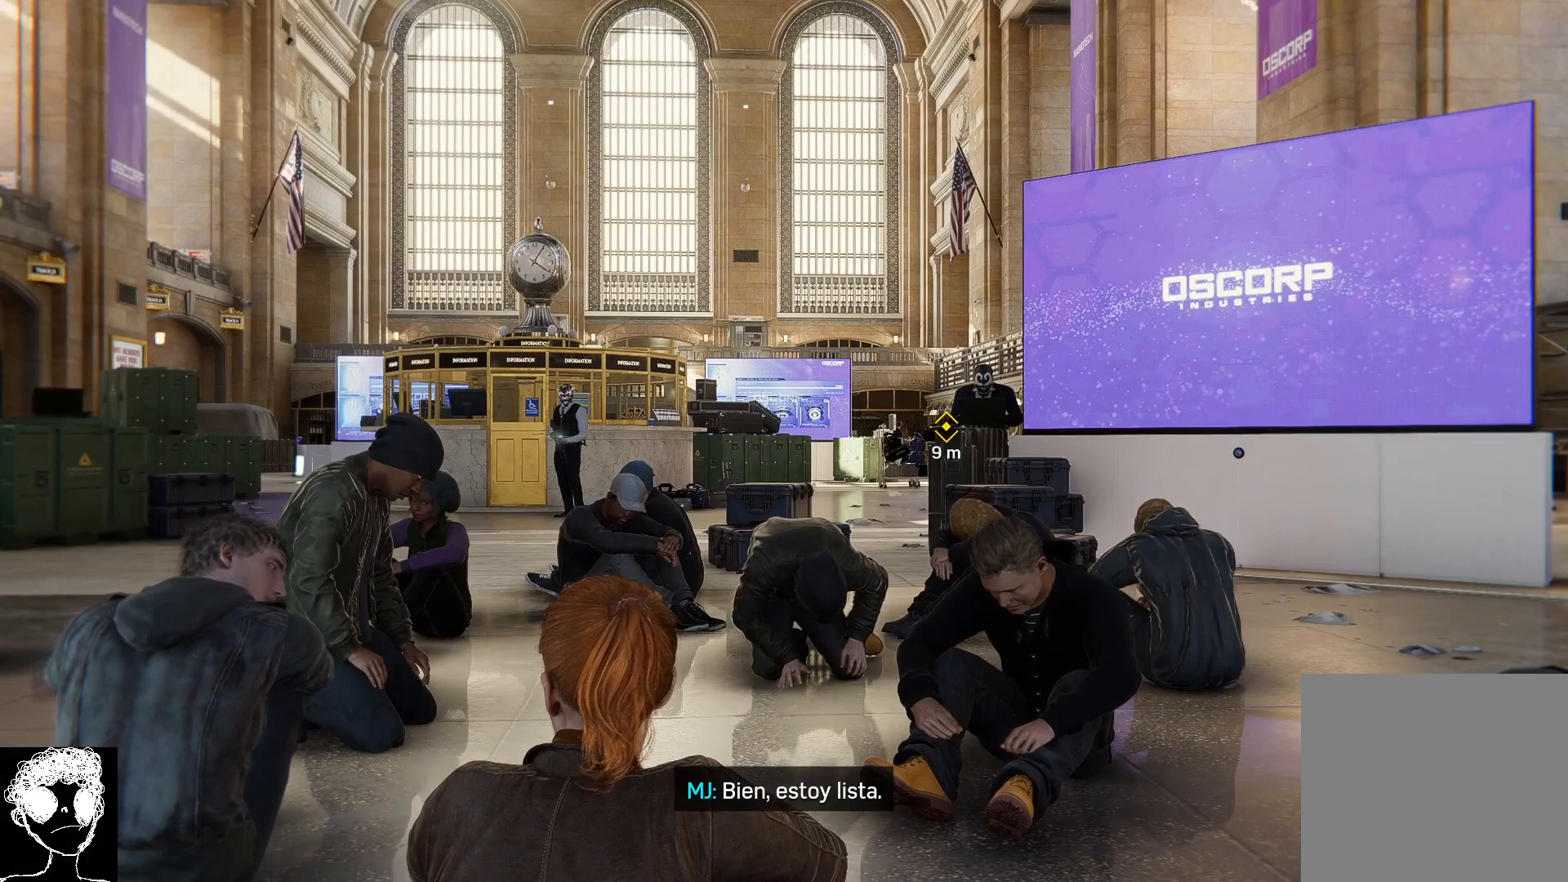
{"buttons": [], "left_stick": "up-left", "right_stick": "center", "events": [[300, "right_stick", "center"]]}
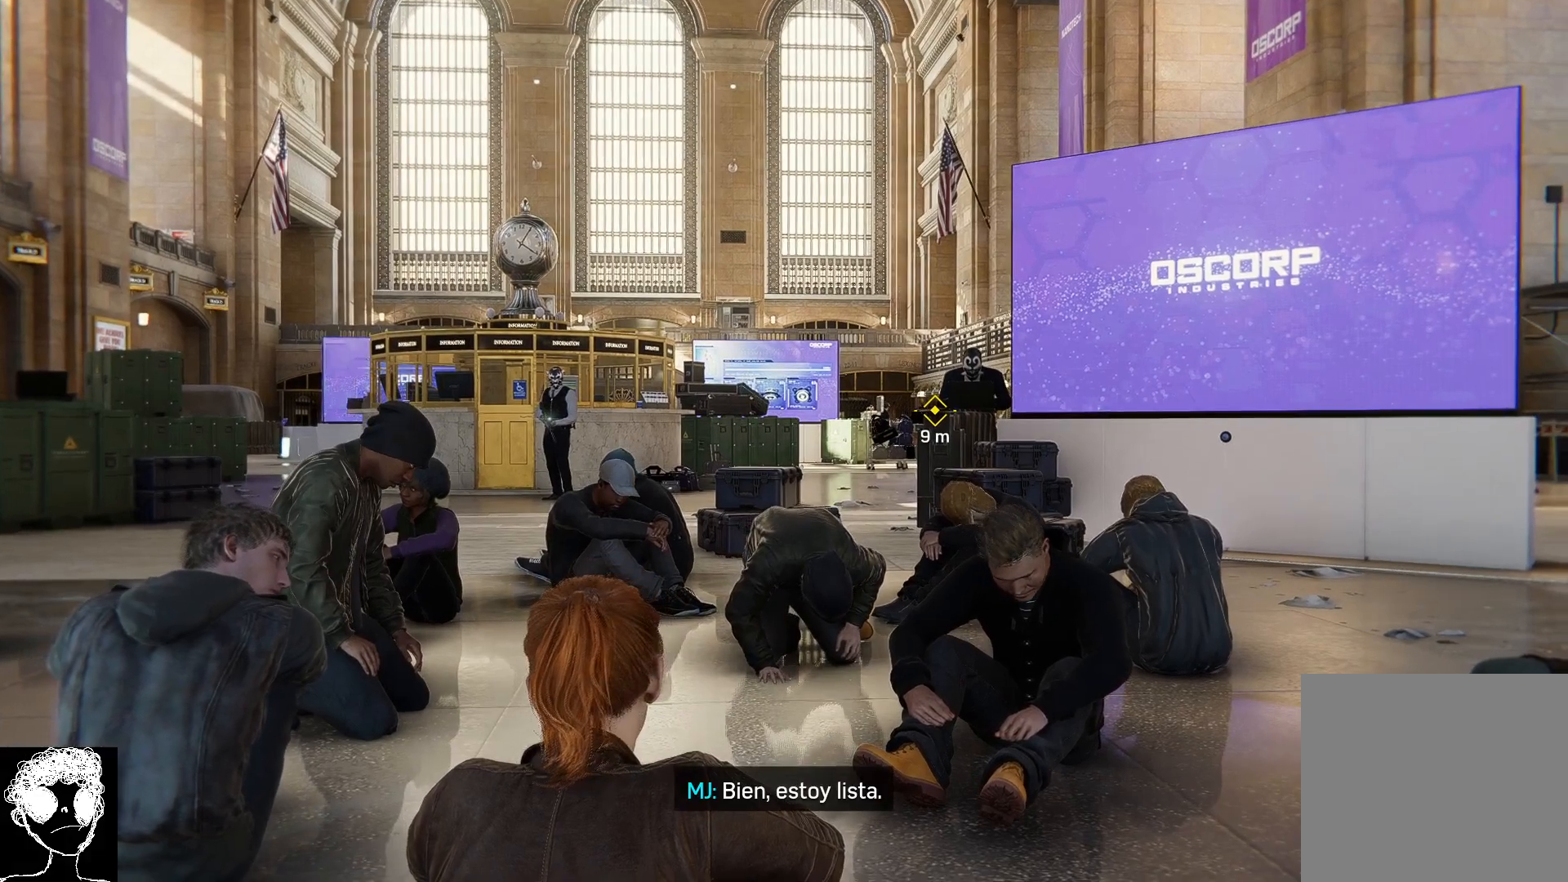
{"buttons": [], "left_stick": "center", "right_stick": "center", "events": [[50, "left_stick", "up"], [283, "left_stick", "center"]]}
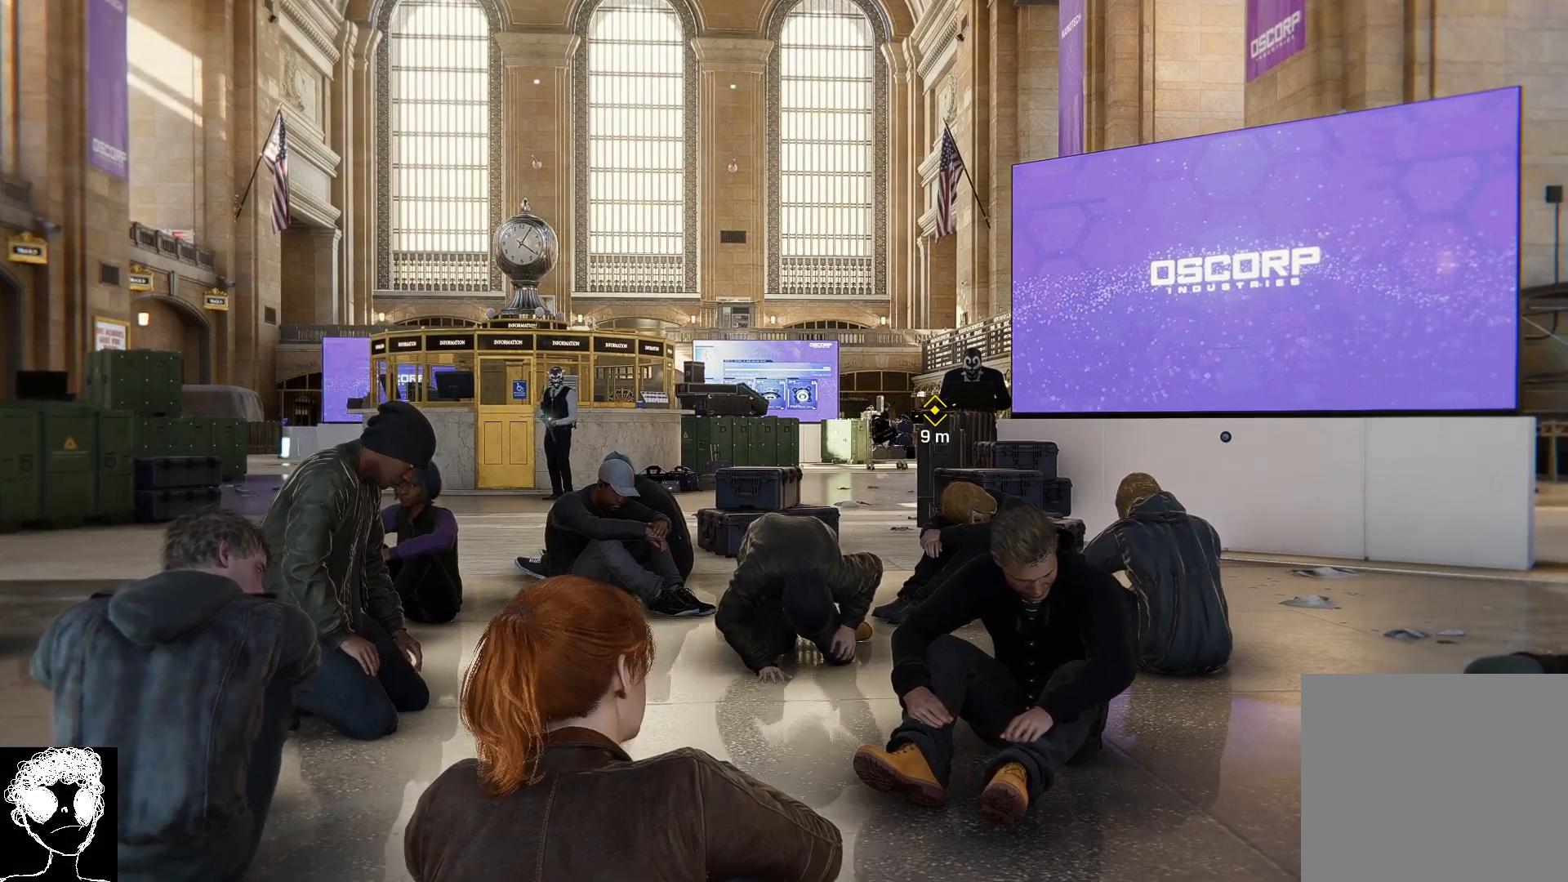
{"buttons": [], "left_stick": "center", "right_stick": "center", "events": []}
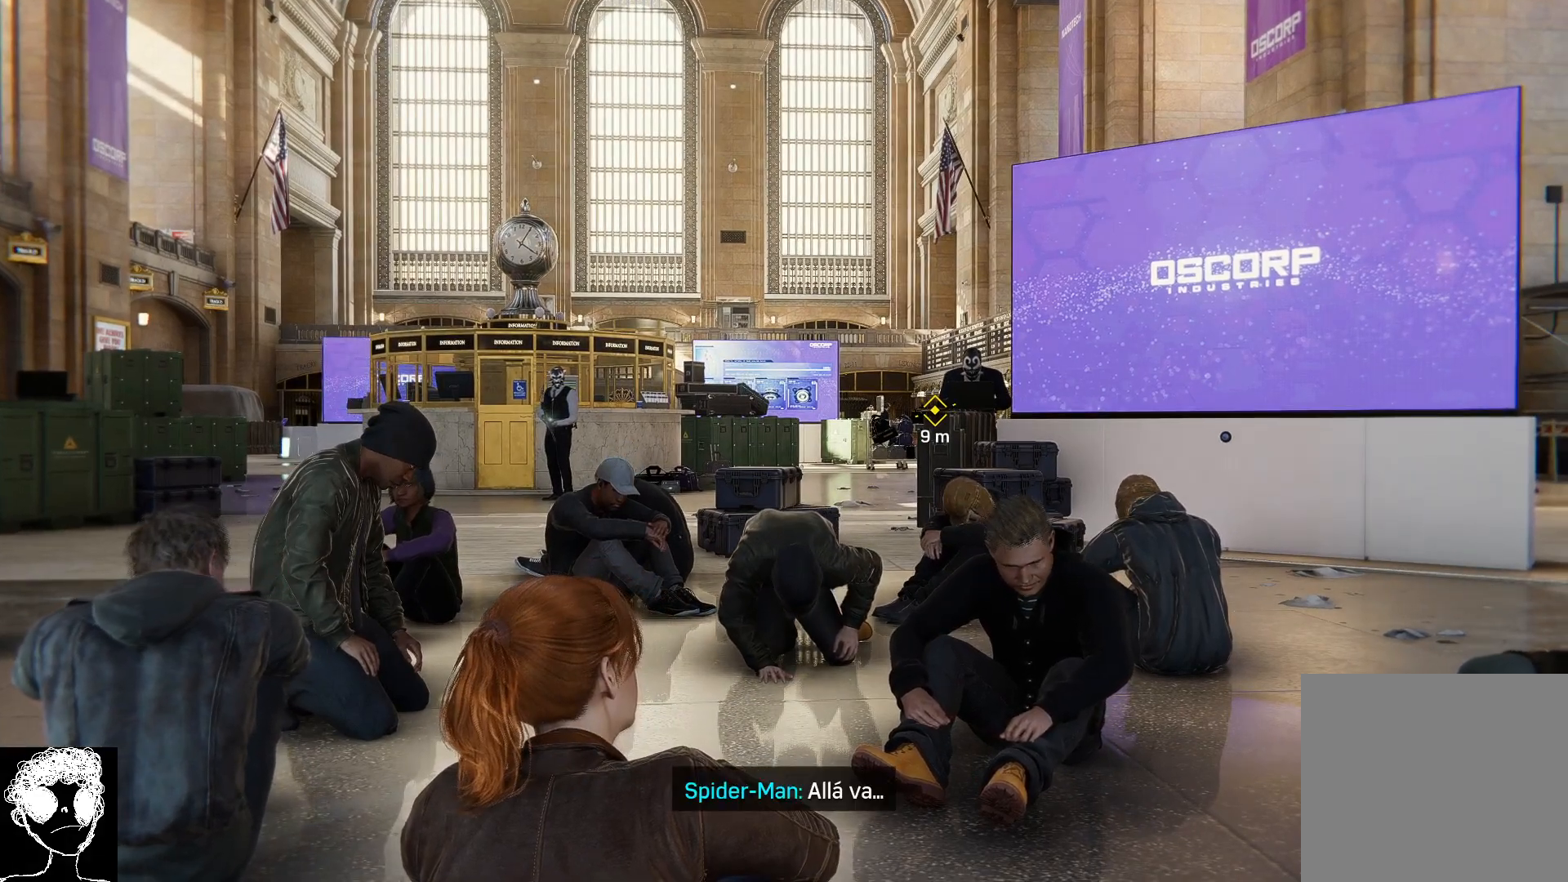
{"buttons": [], "left_stick": "center", "right_stick": "center", "events": []}
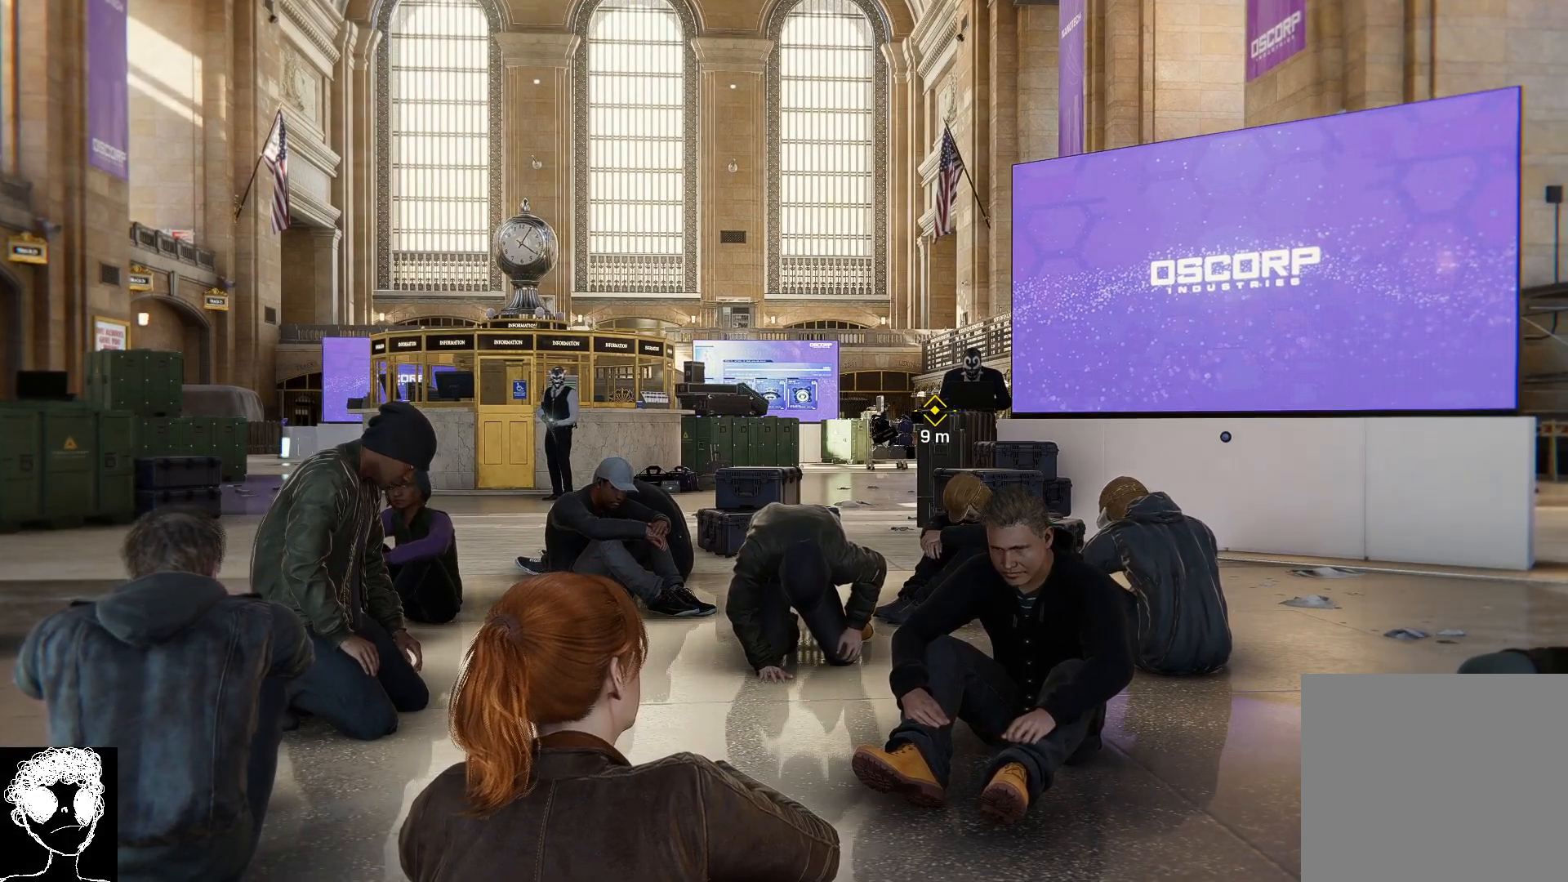
{"buttons": [], "left_stick": "center", "right_stick": "center", "events": []}
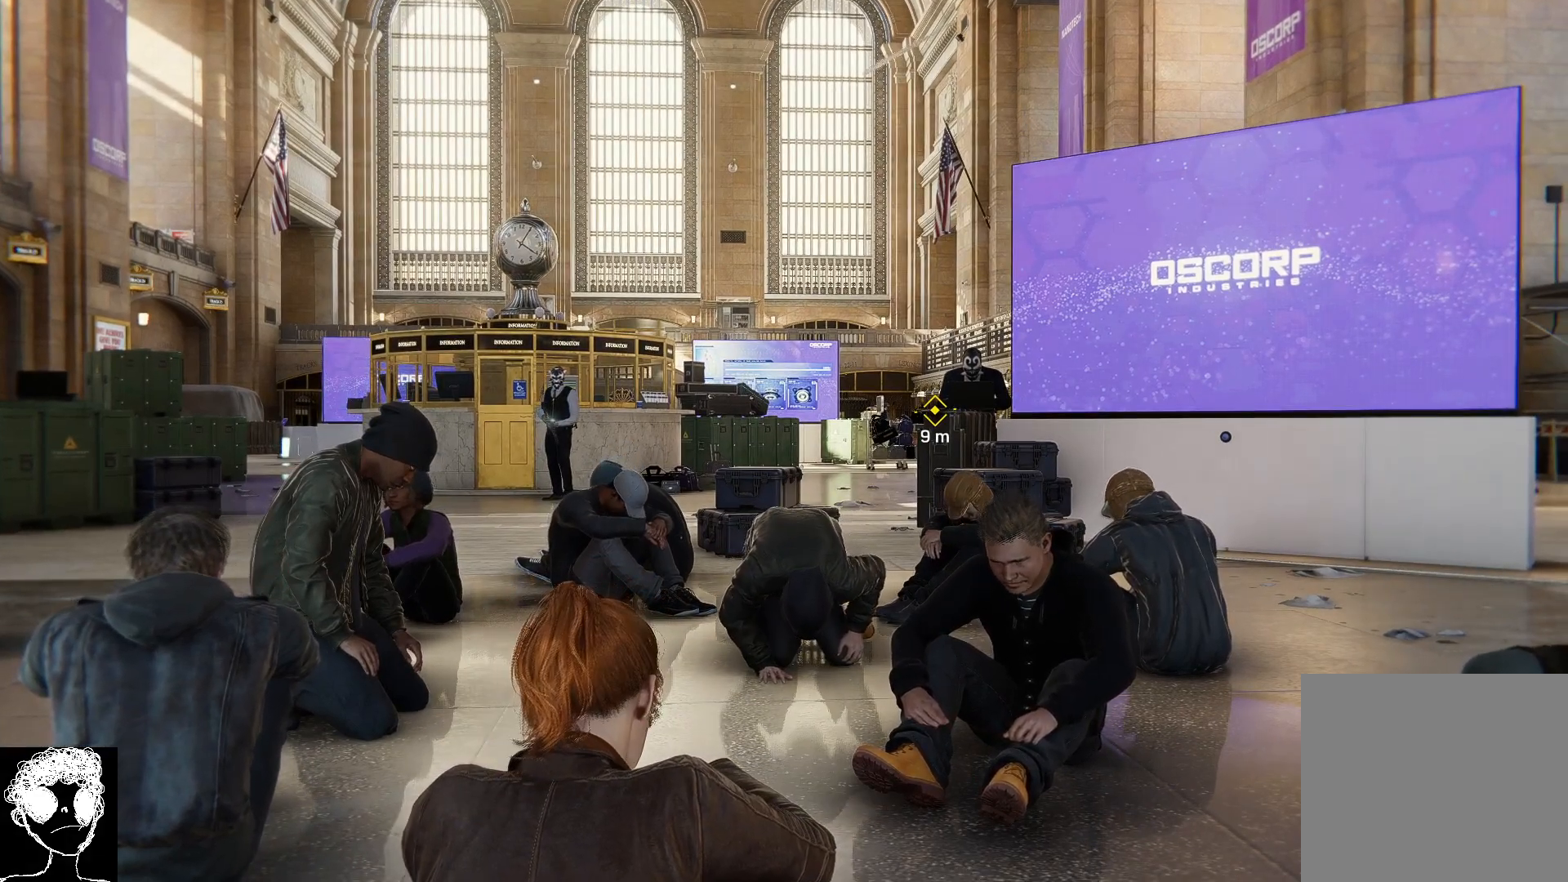
{"buttons": [], "left_stick": "center", "right_stick": "center", "events": []}
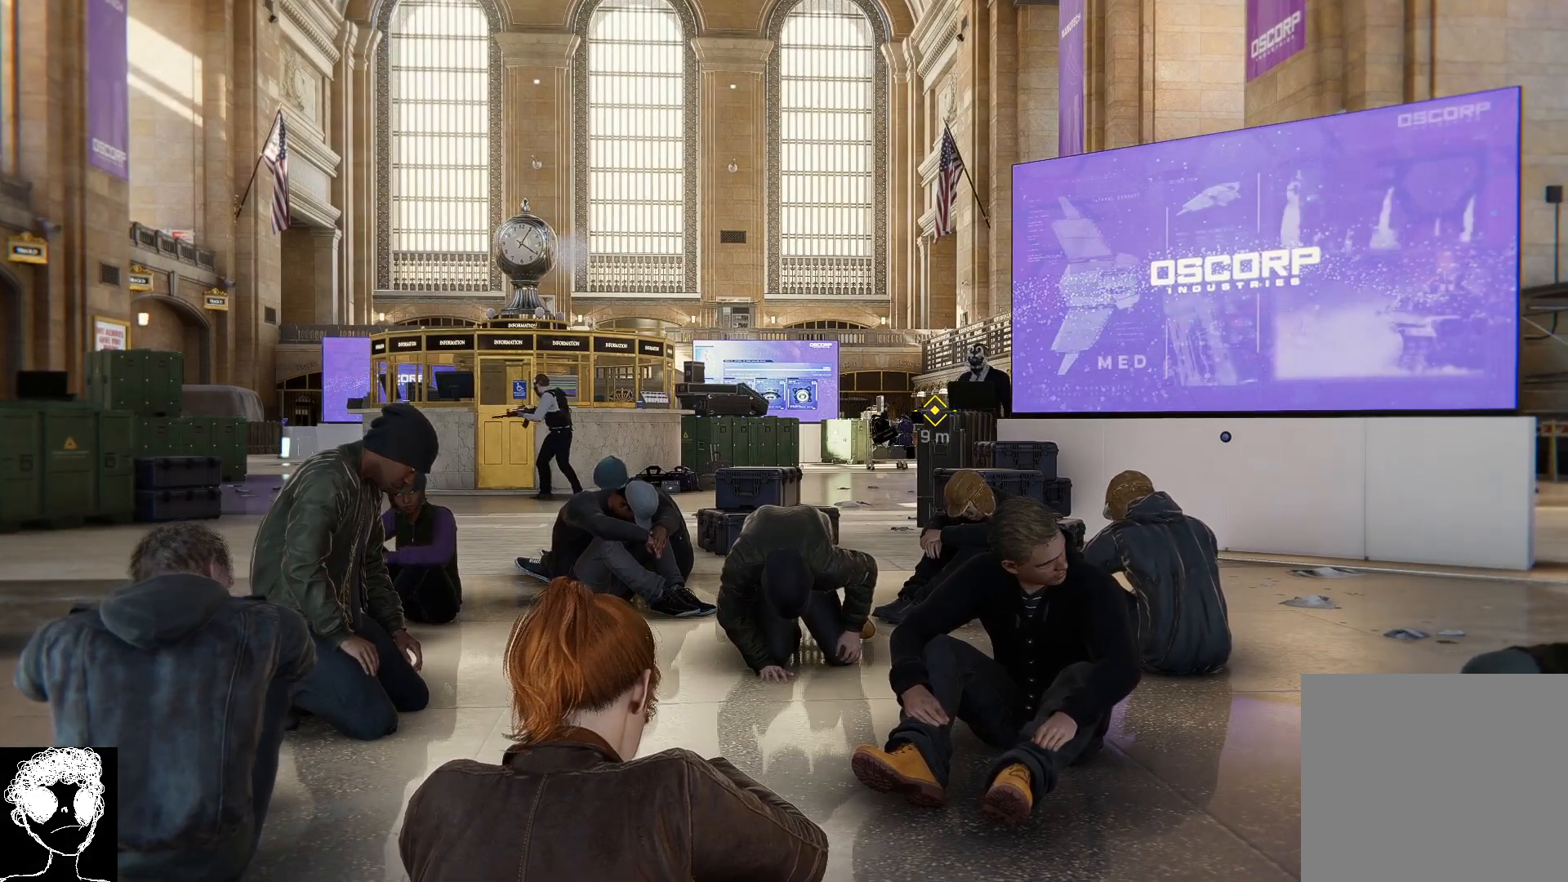
{"buttons": [], "left_stick": "center", "right_stick": "center", "events": []}
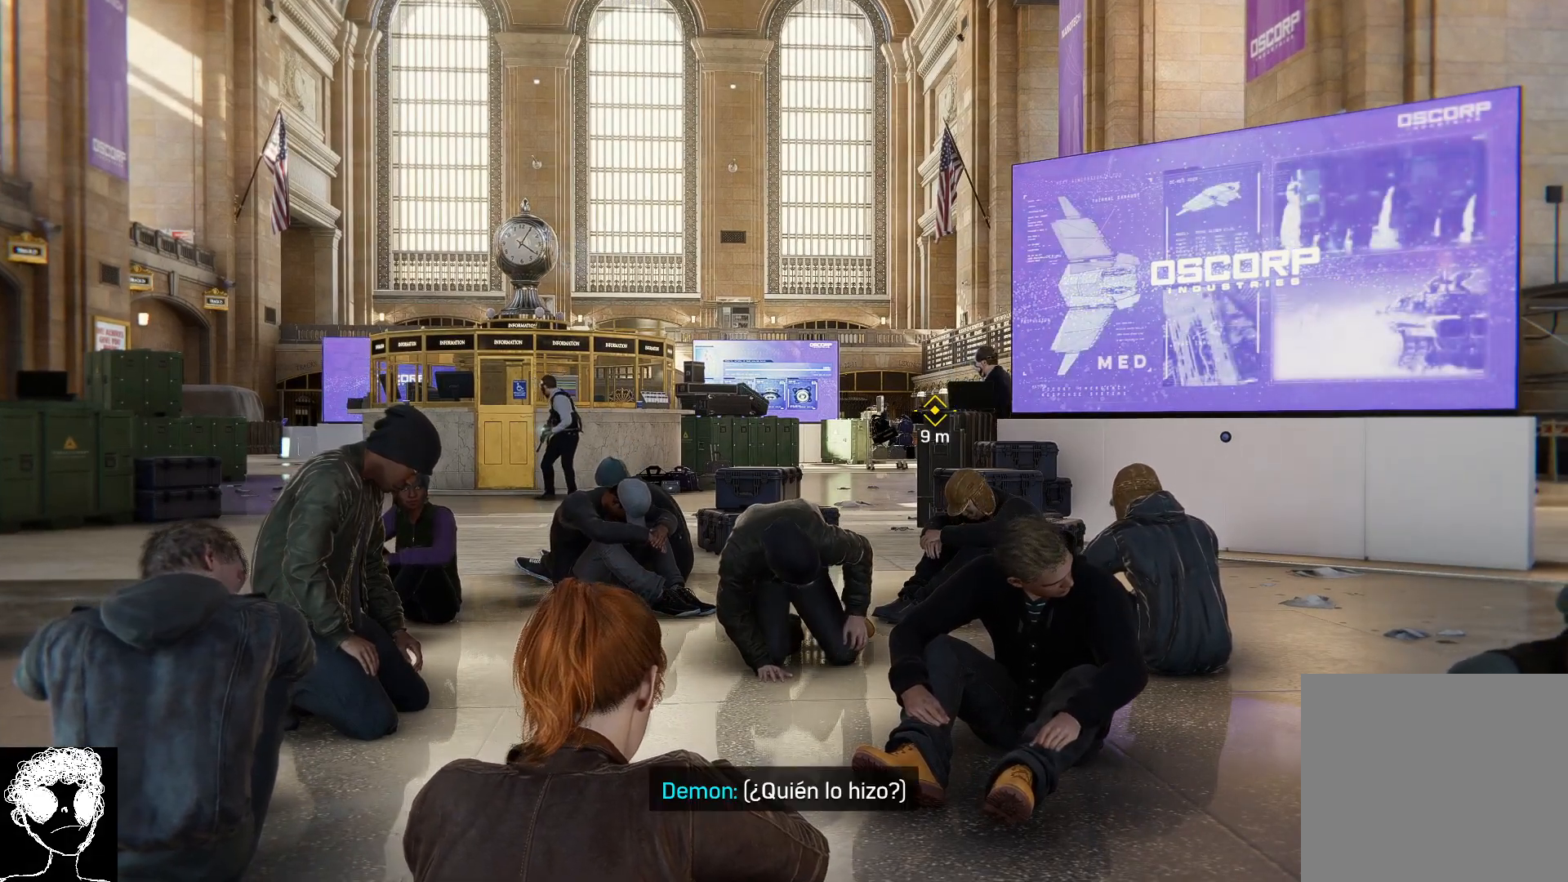
{"buttons": [], "left_stick": "up-left", "right_stick": "center", "events": [[67, "left_stick", "up-left"]]}
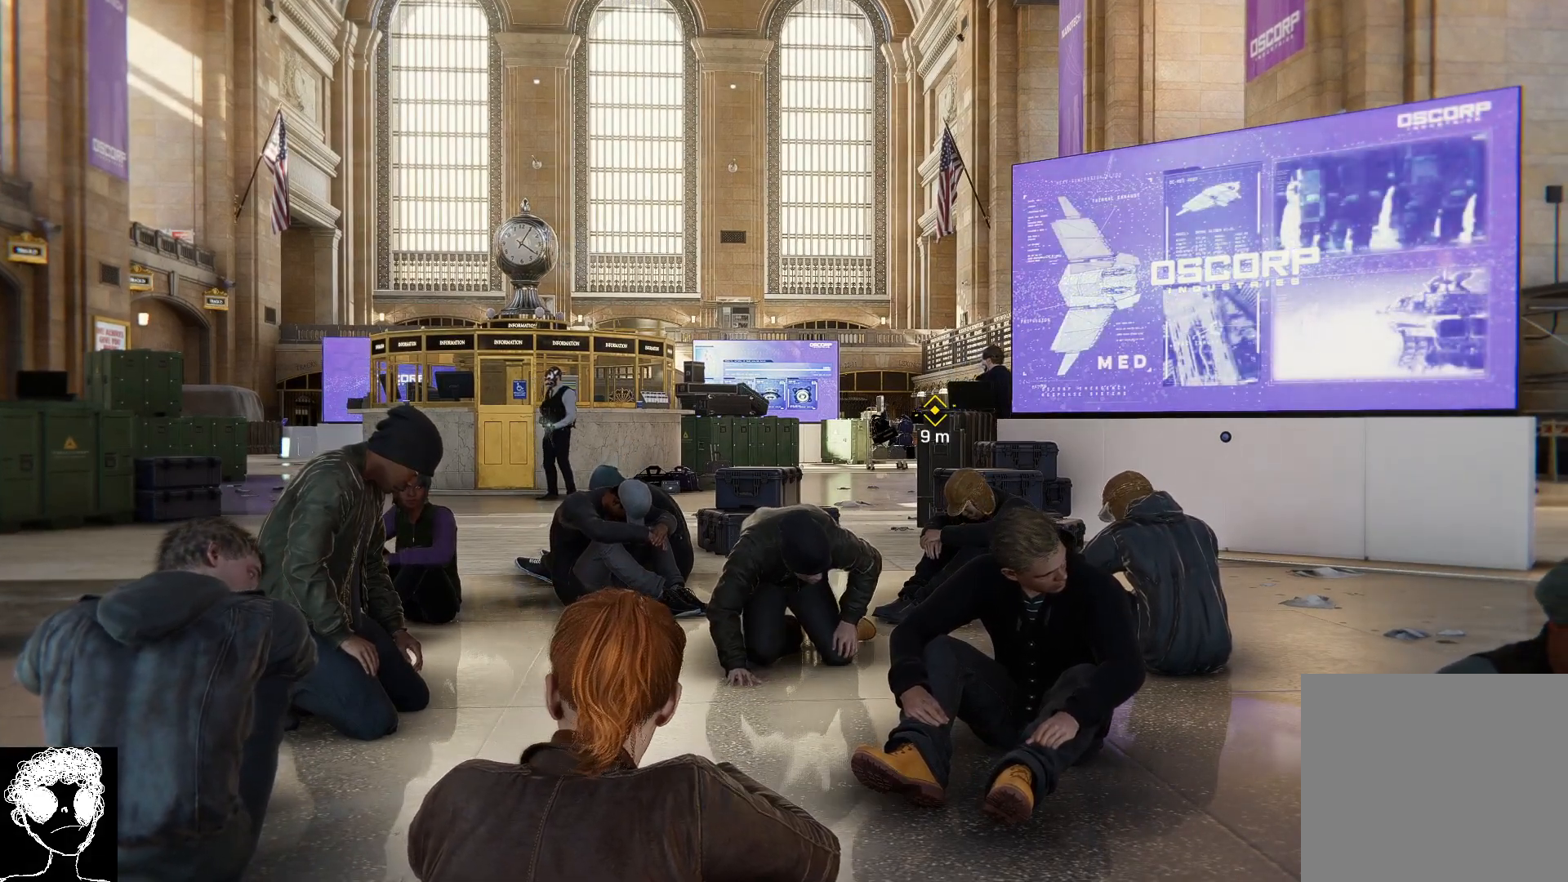
{"buttons": [], "left_stick": "up-left", "right_stick": "center", "events": [[133, "right_stick", "down"], [283, "right_stick", "down-left"], [400, "right_stick", "center"]]}
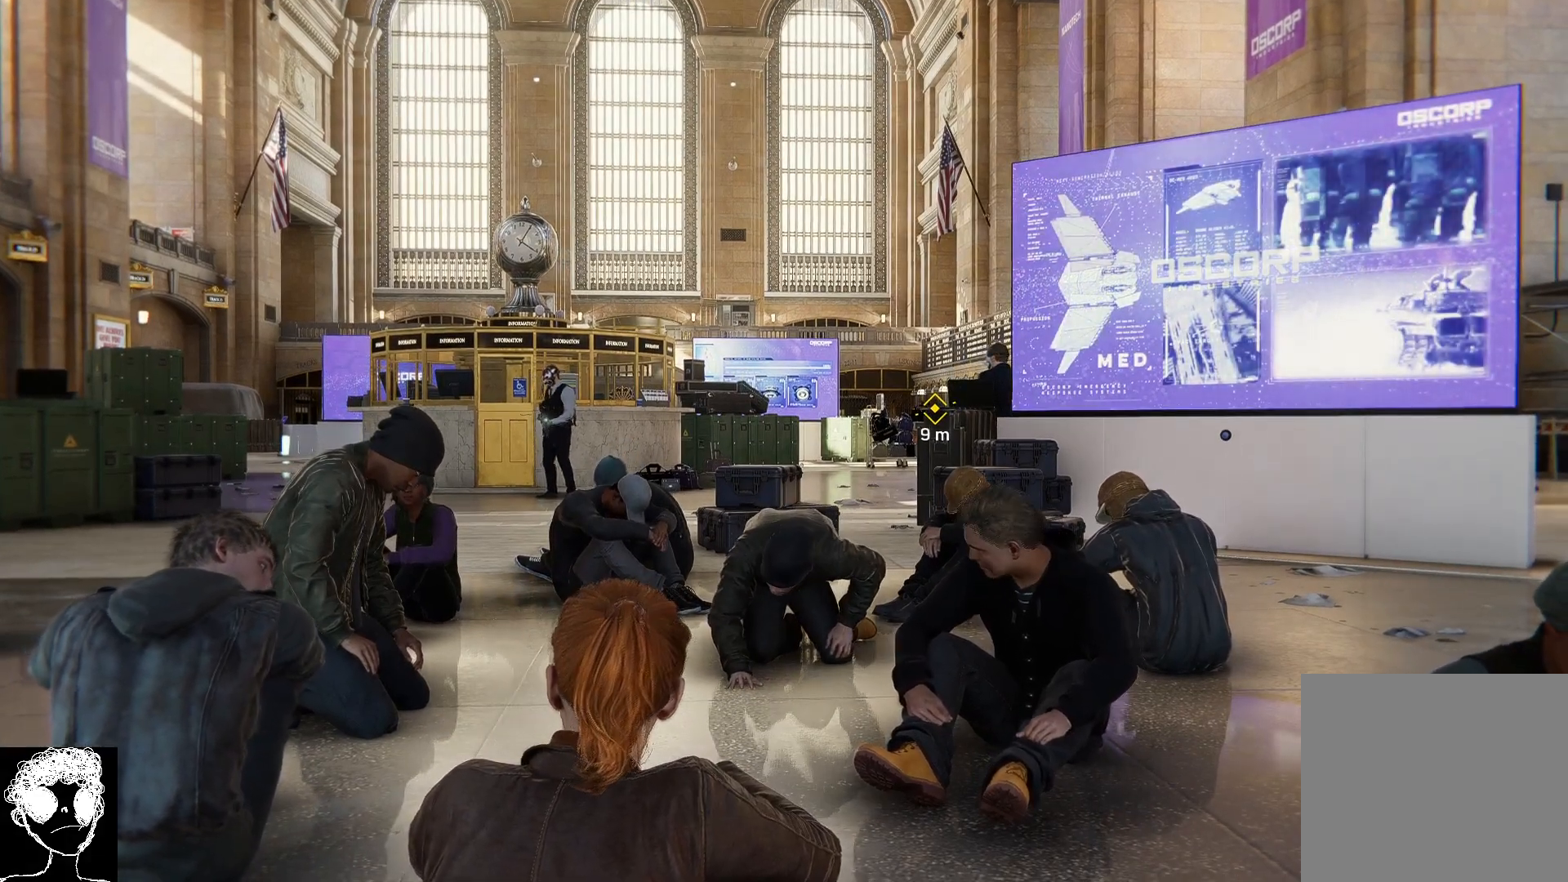
{"buttons": [], "left_stick": "up-left", "right_stick": "center", "events": []}
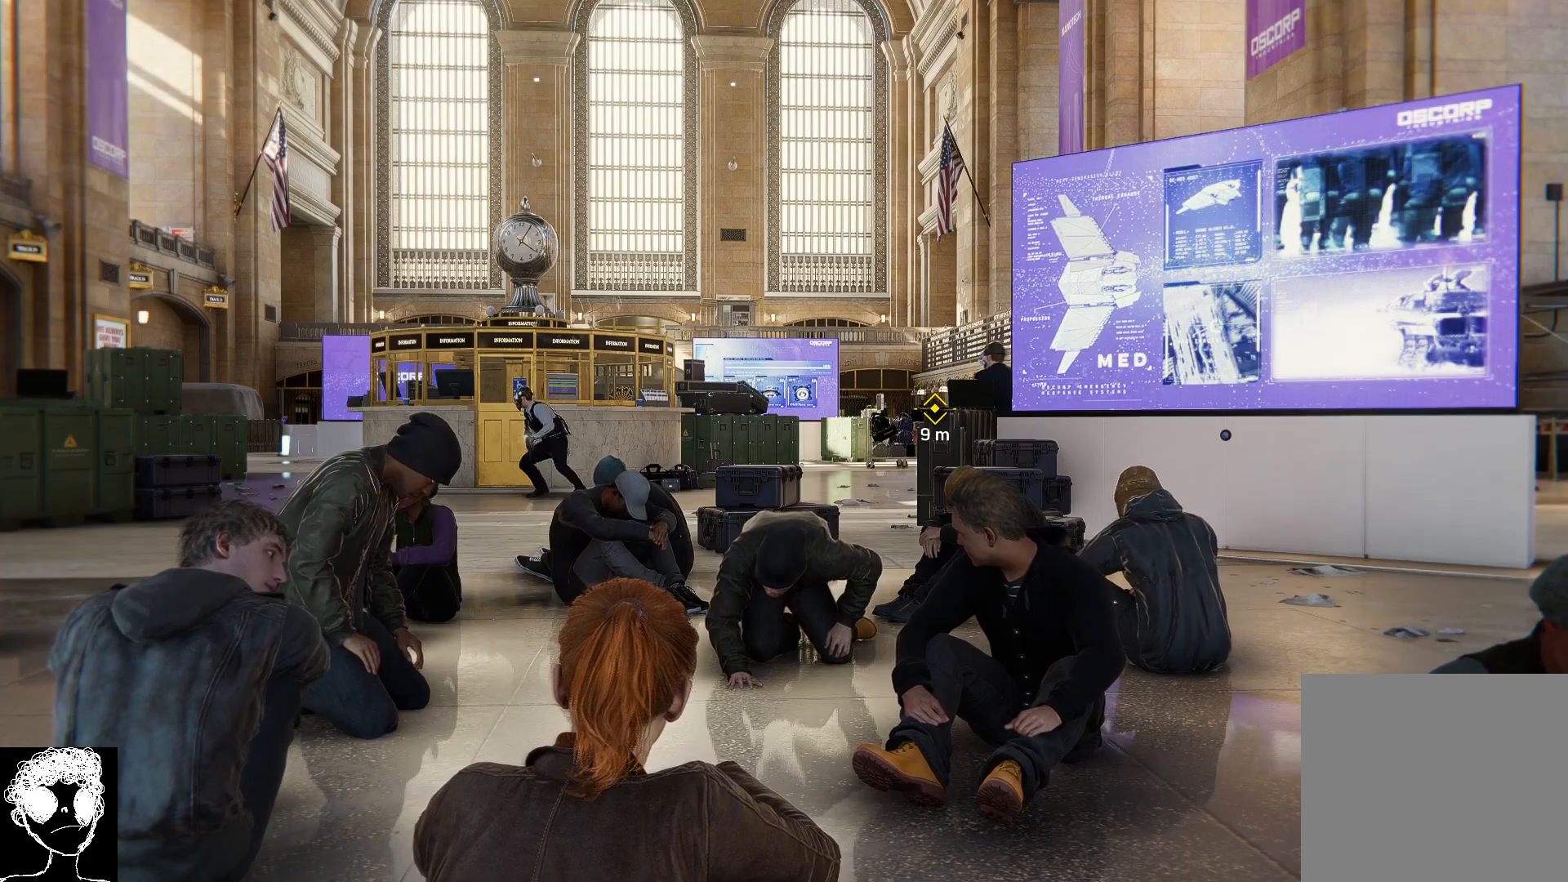
{"buttons": [], "left_stick": "center", "right_stick": "center", "events": [[367, "left_stick", "center"]]}
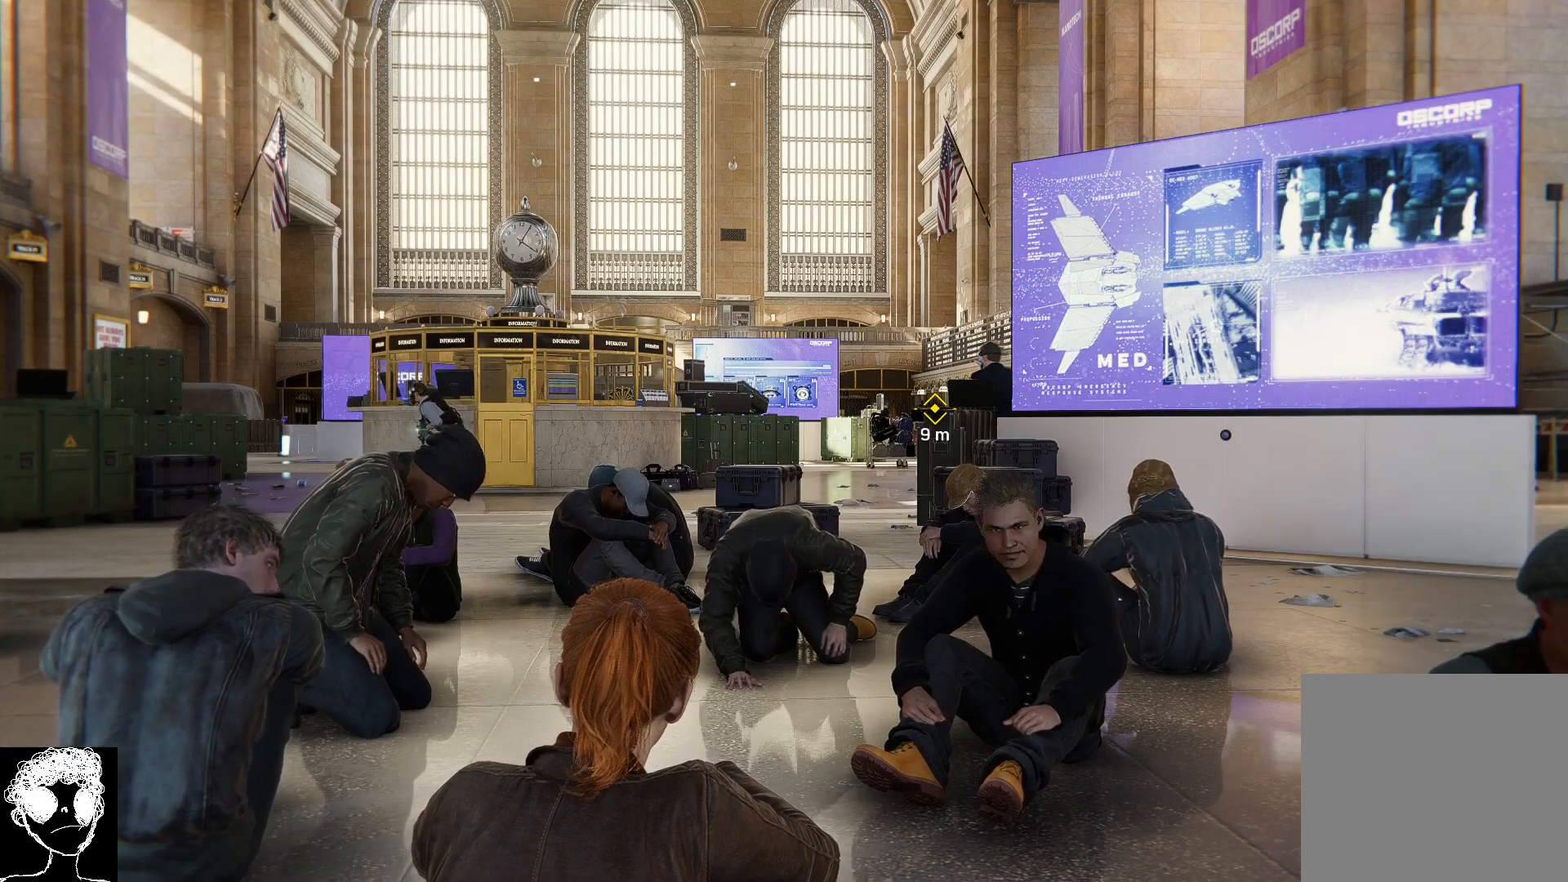
{"buttons": [], "left_stick": "center", "right_stick": "center", "events": []}
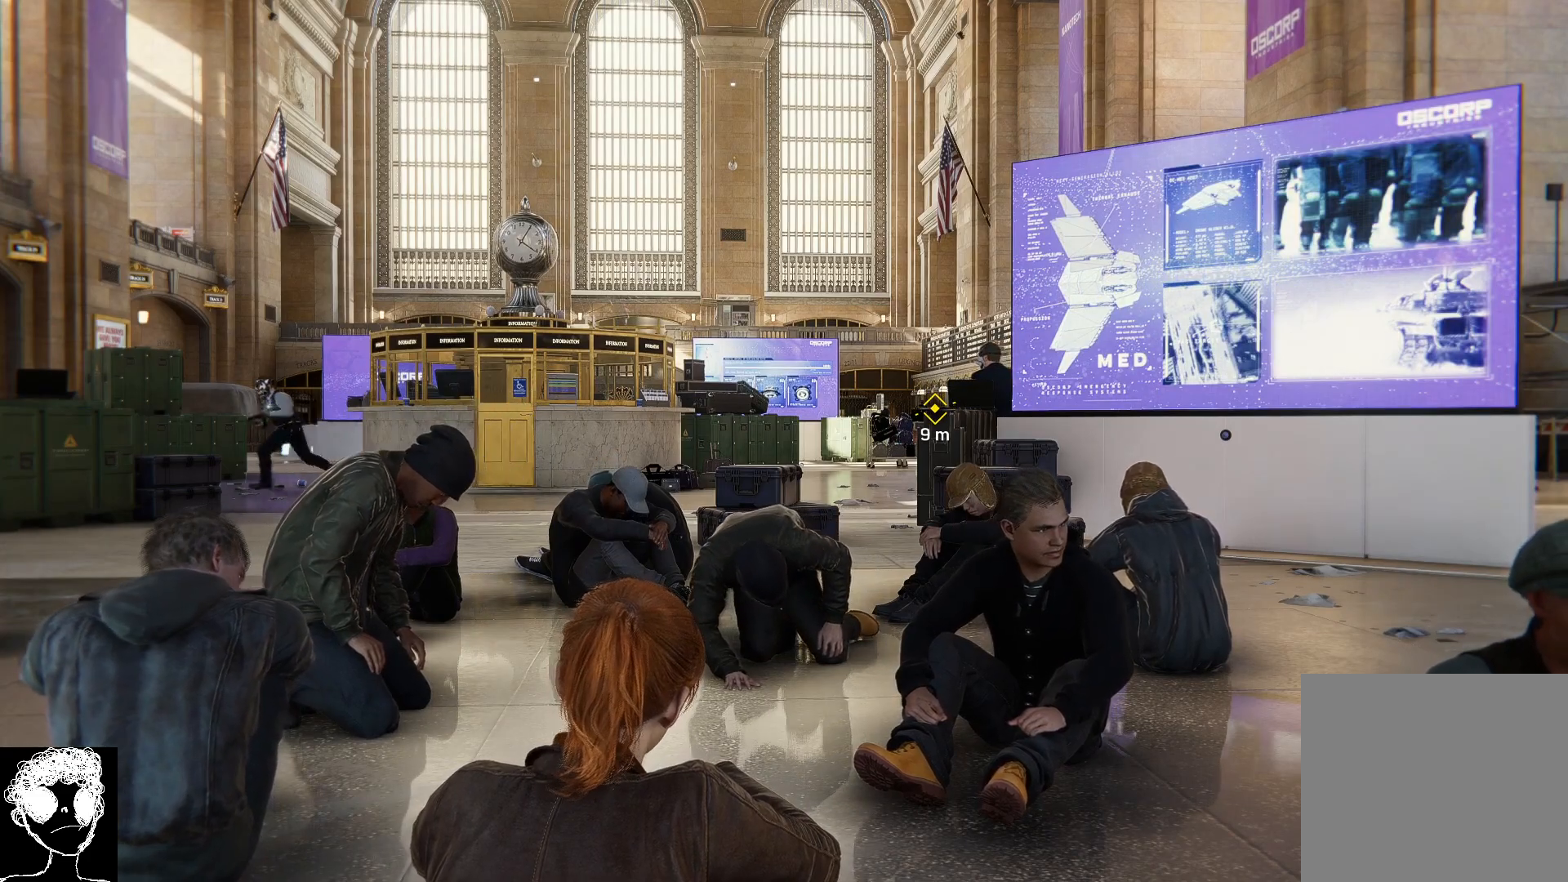
{"buttons": [], "left_stick": "up-left", "right_stick": "center", "events": [[350, "left_stick", "up"], [467, "left_stick", "up-left"]]}
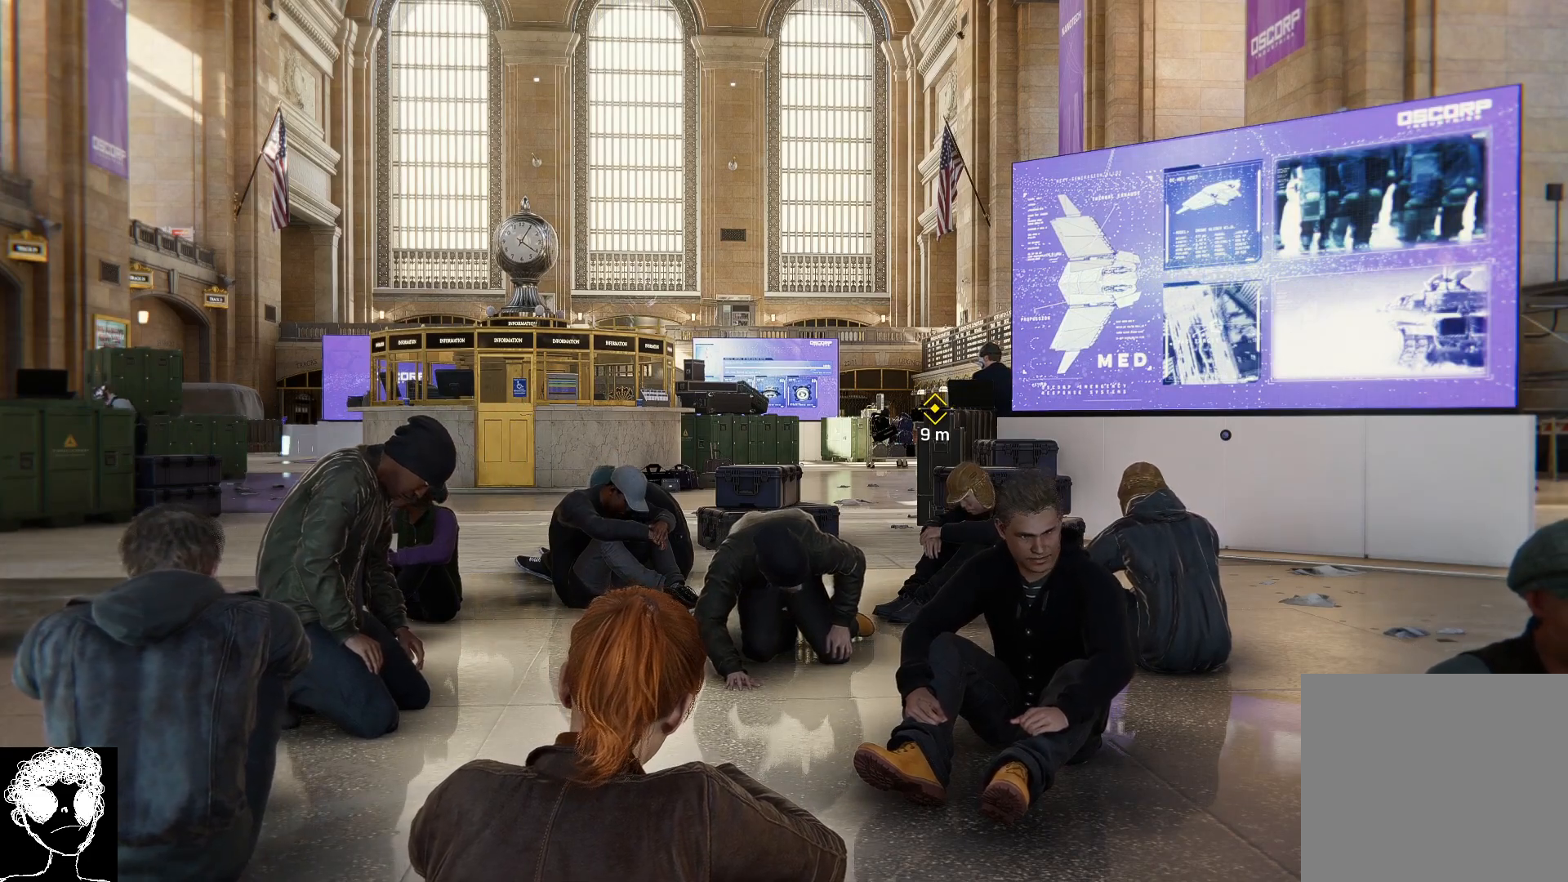
{"buttons": [], "left_stick": "up-left", "right_stick": "center", "events": []}
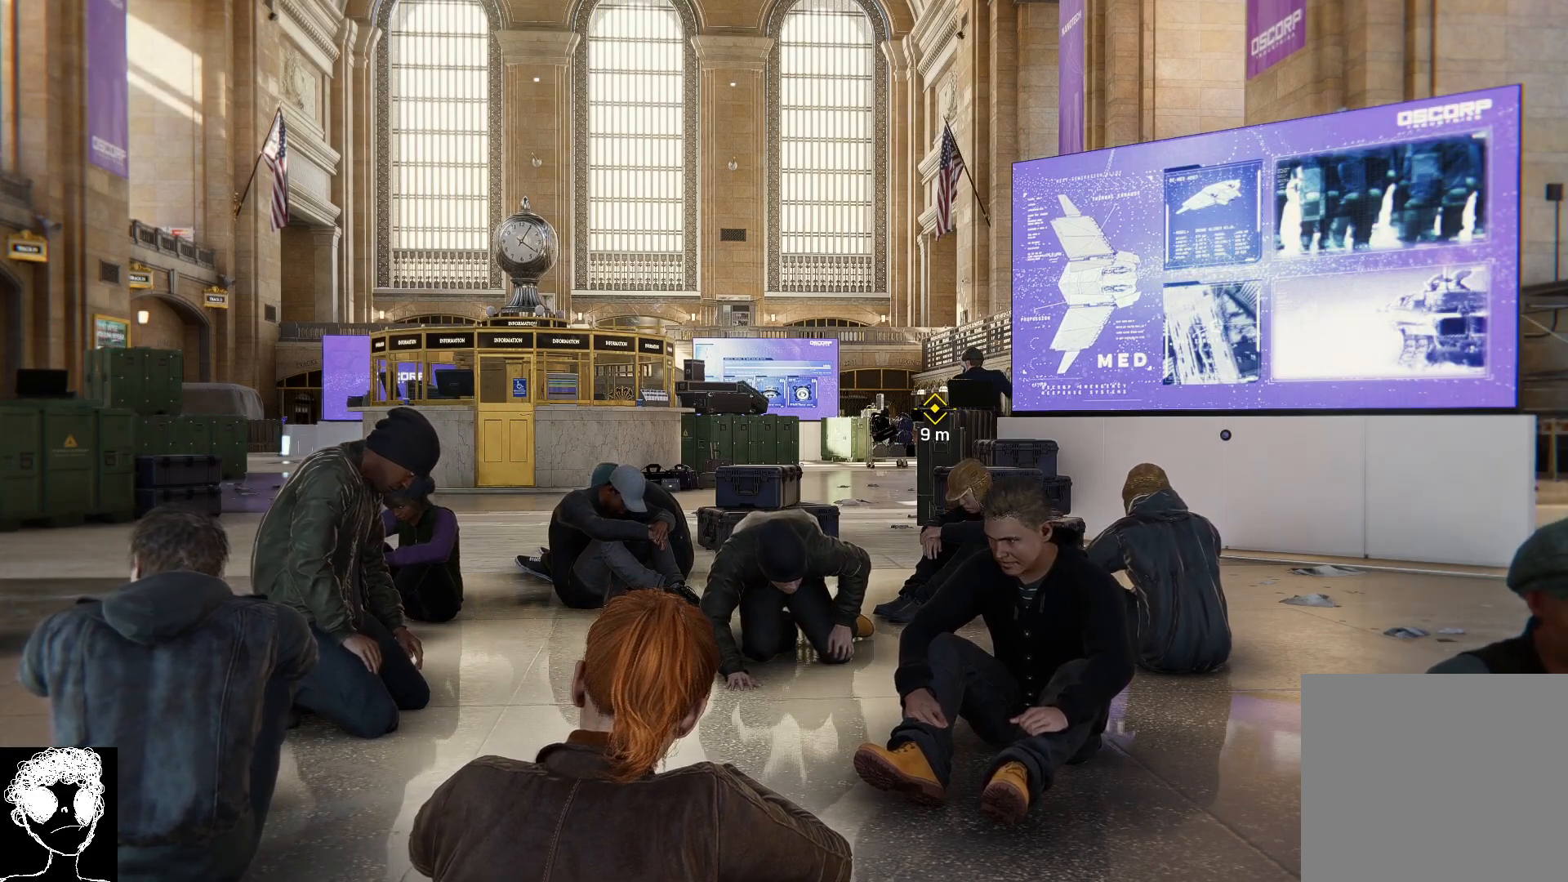
{"buttons": [], "left_stick": "left", "right_stick": "down-left", "events": [[200, "right_stick", "down-left"], [433, "left_stick", "left"]]}
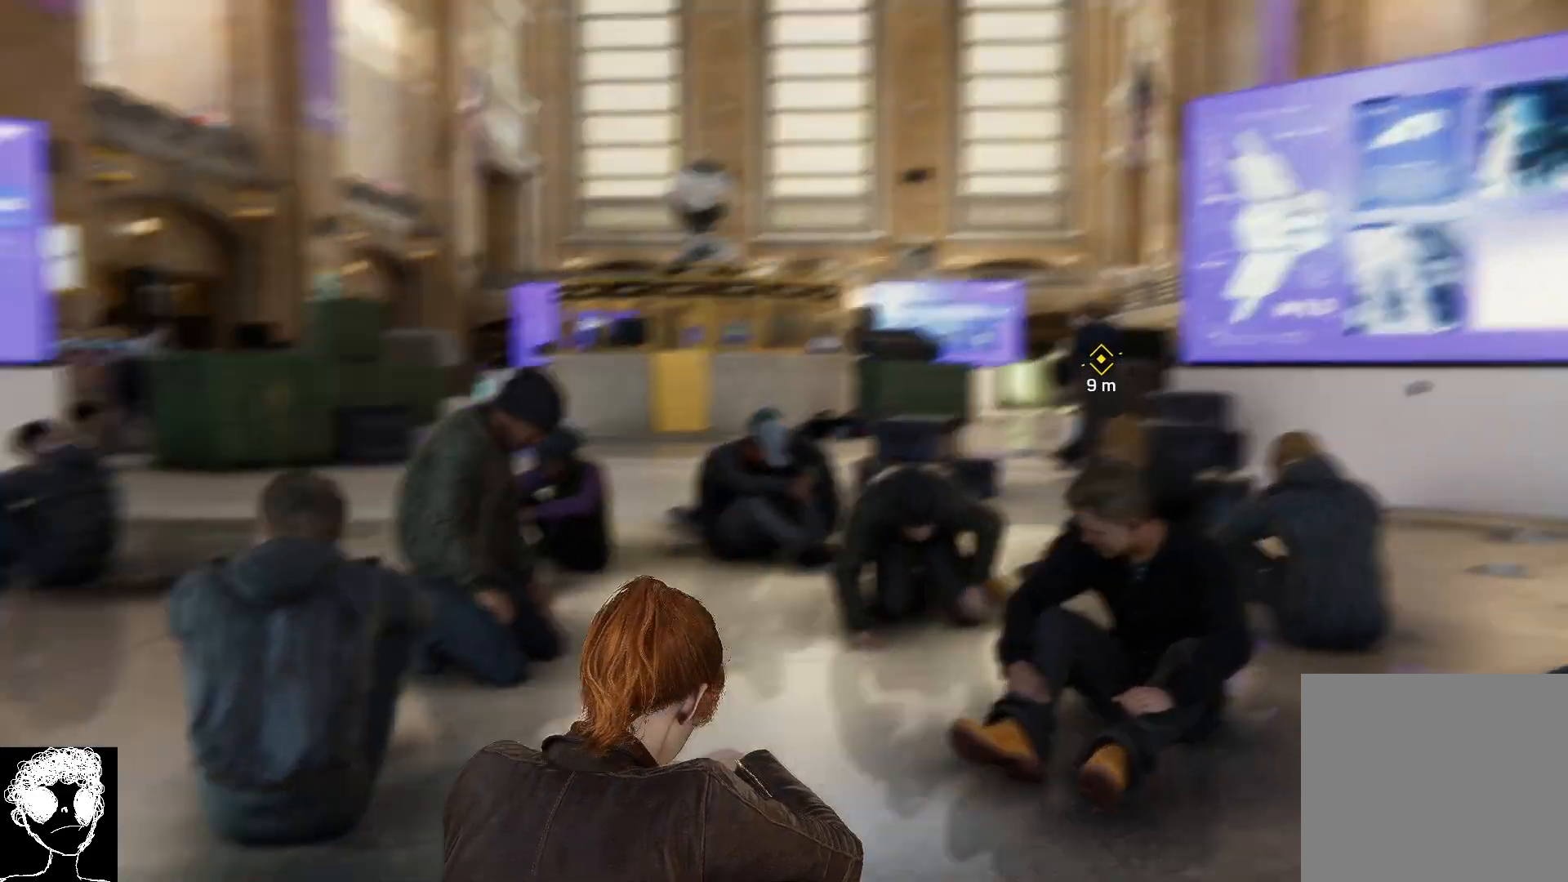
{"buttons": [], "left_stick": "center", "right_stick": "left", "events": [[167, "right_stick", "center"], [250, "left_stick", "center"], [400, "right_stick", "left"]]}
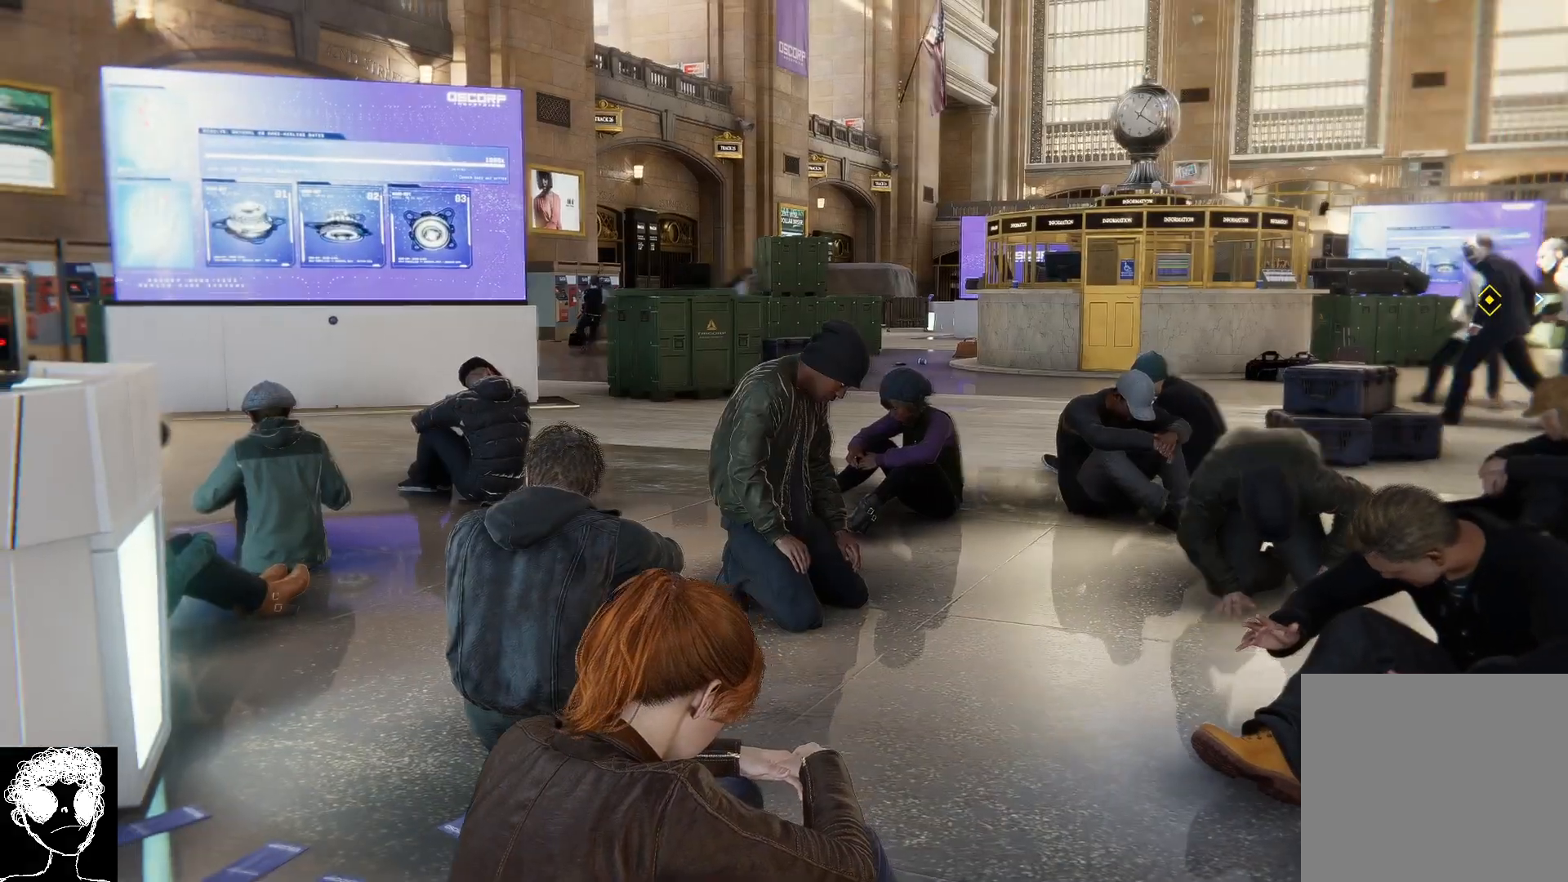
{"buttons": [], "left_stick": "center", "right_stick": "center", "events": [[150, "right_stick", "up-left"], [267, "right_stick", "center"]]}
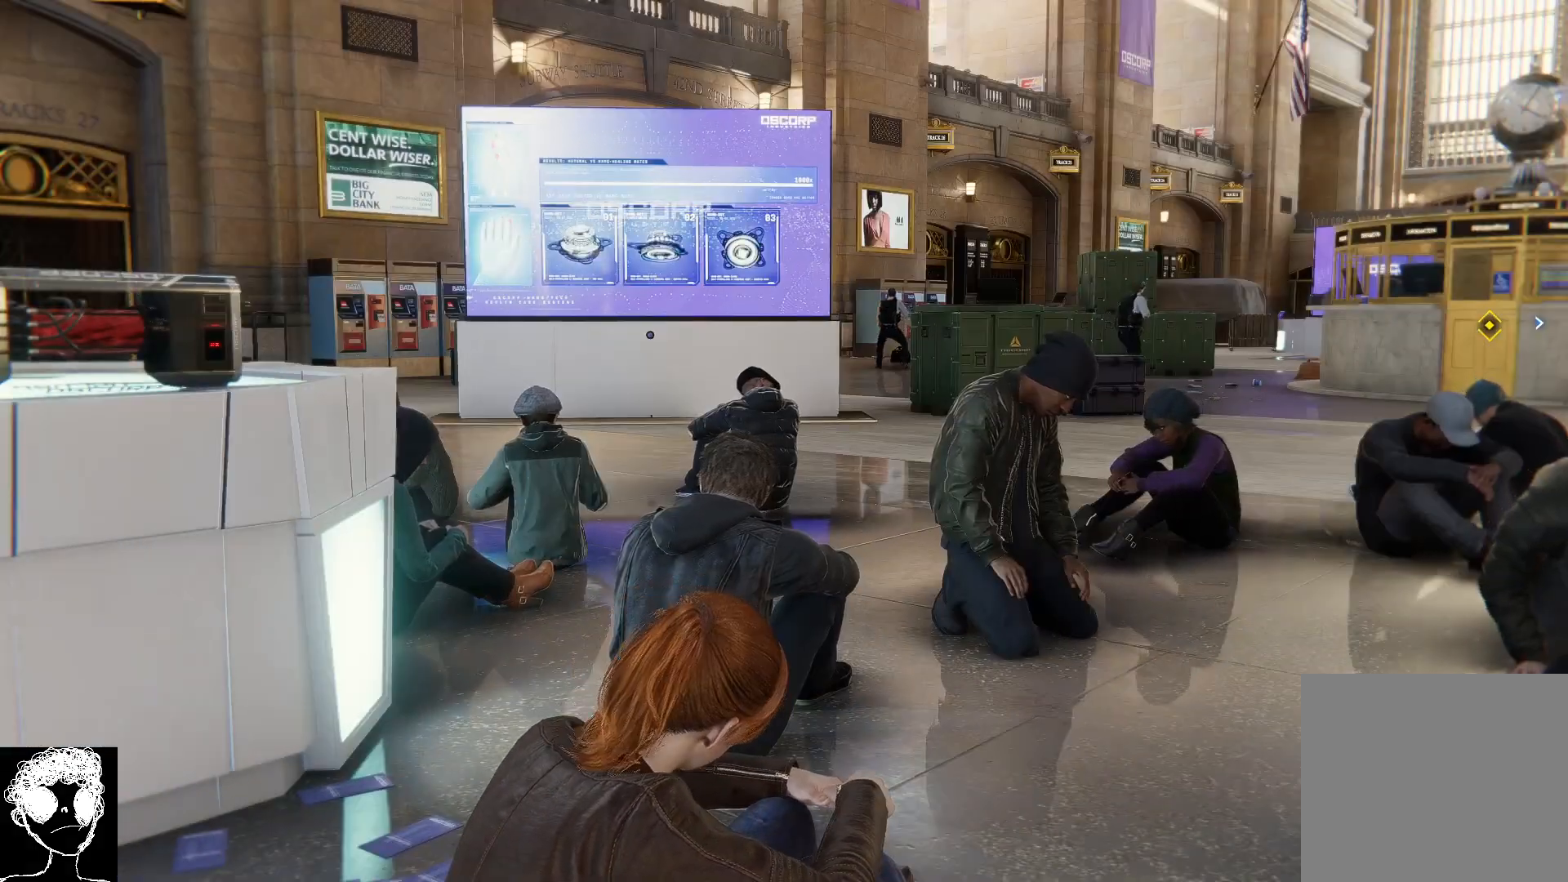
{"buttons": [], "left_stick": "center", "right_stick": "center", "events": [[17, "right_stick", "right"], [433, "right_stick", "center"]]}
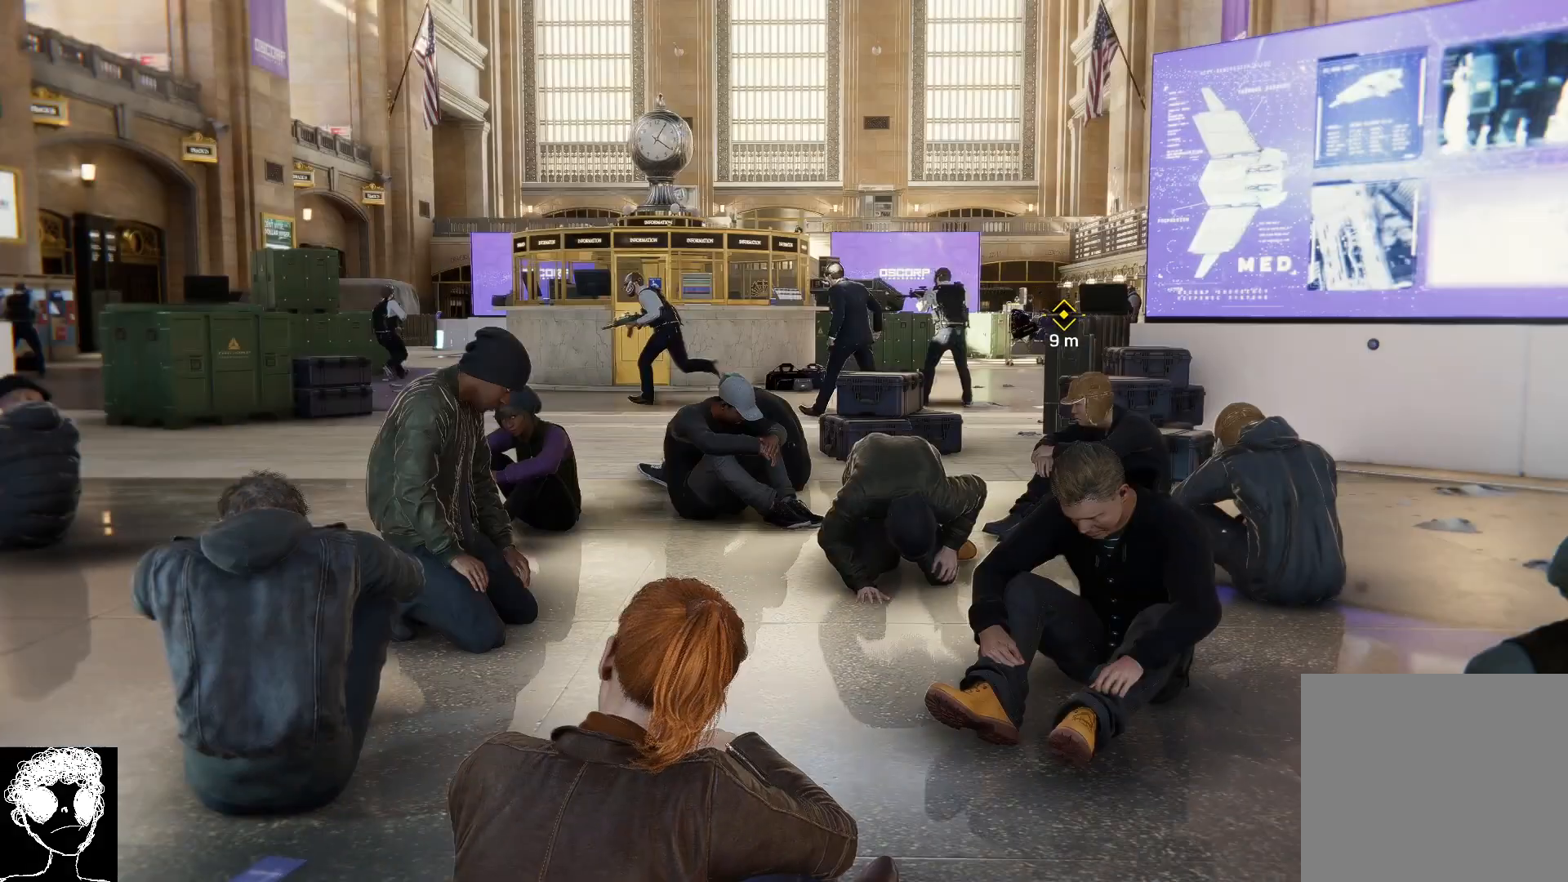
{"buttons": [], "left_stick": "up", "right_stick": "left", "events": [[200, "left_stick", "up"], [367, "right_stick", "left"]]}
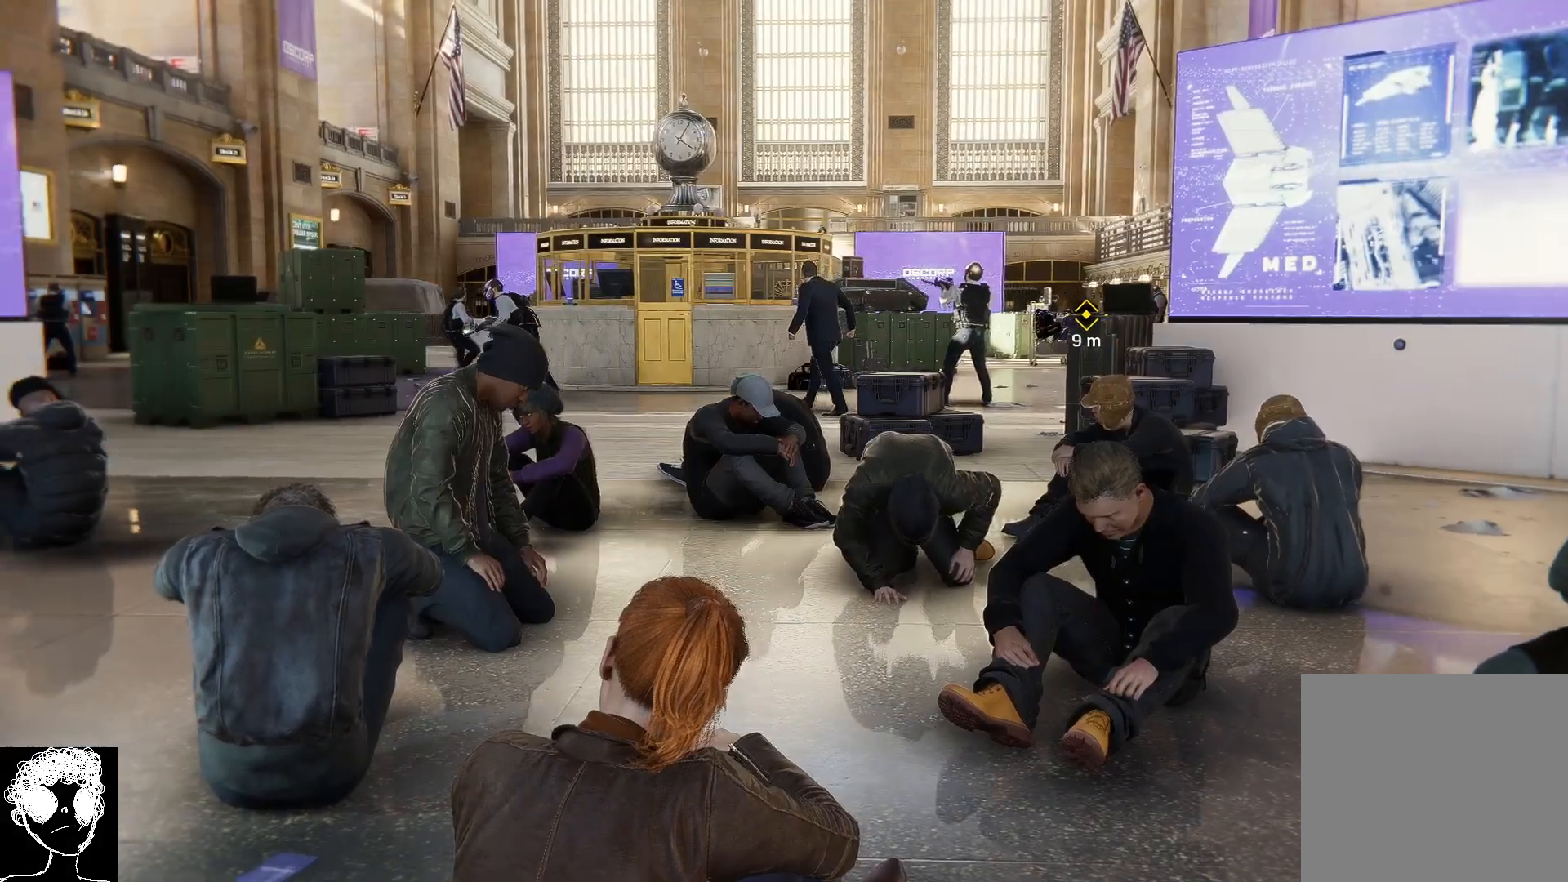
{"buttons": [], "left_stick": "up", "right_stick": "up-left", "events": [[167, "right_stick", "center"], [300, "right_stick", "up"], [367, "right_stick", "up-left"]]}
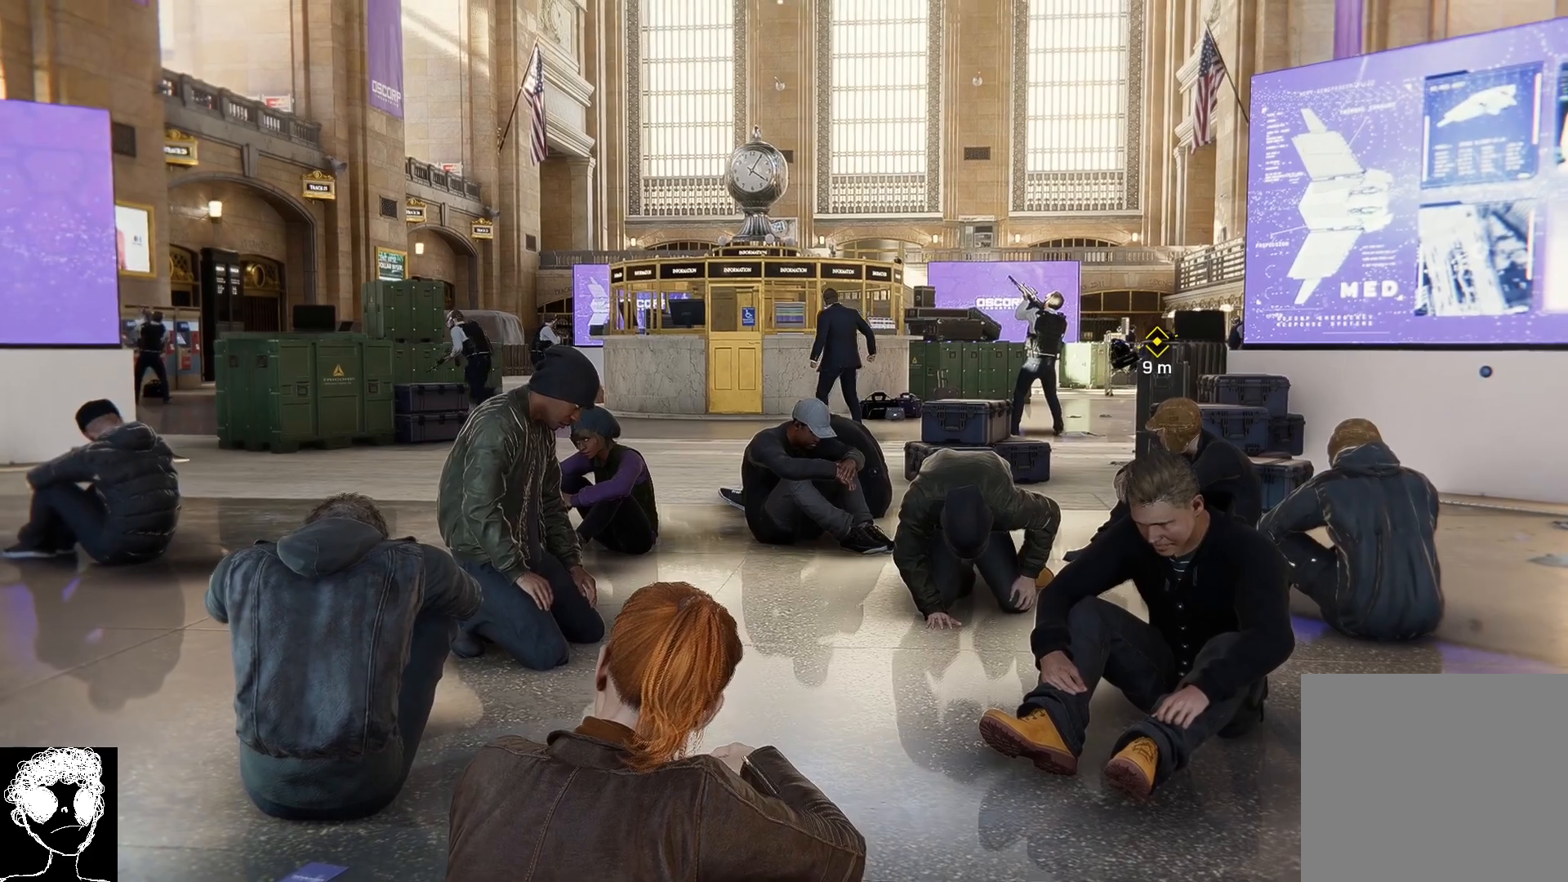
{"buttons": [], "left_stick": "up", "right_stick": "up-left", "events": []}
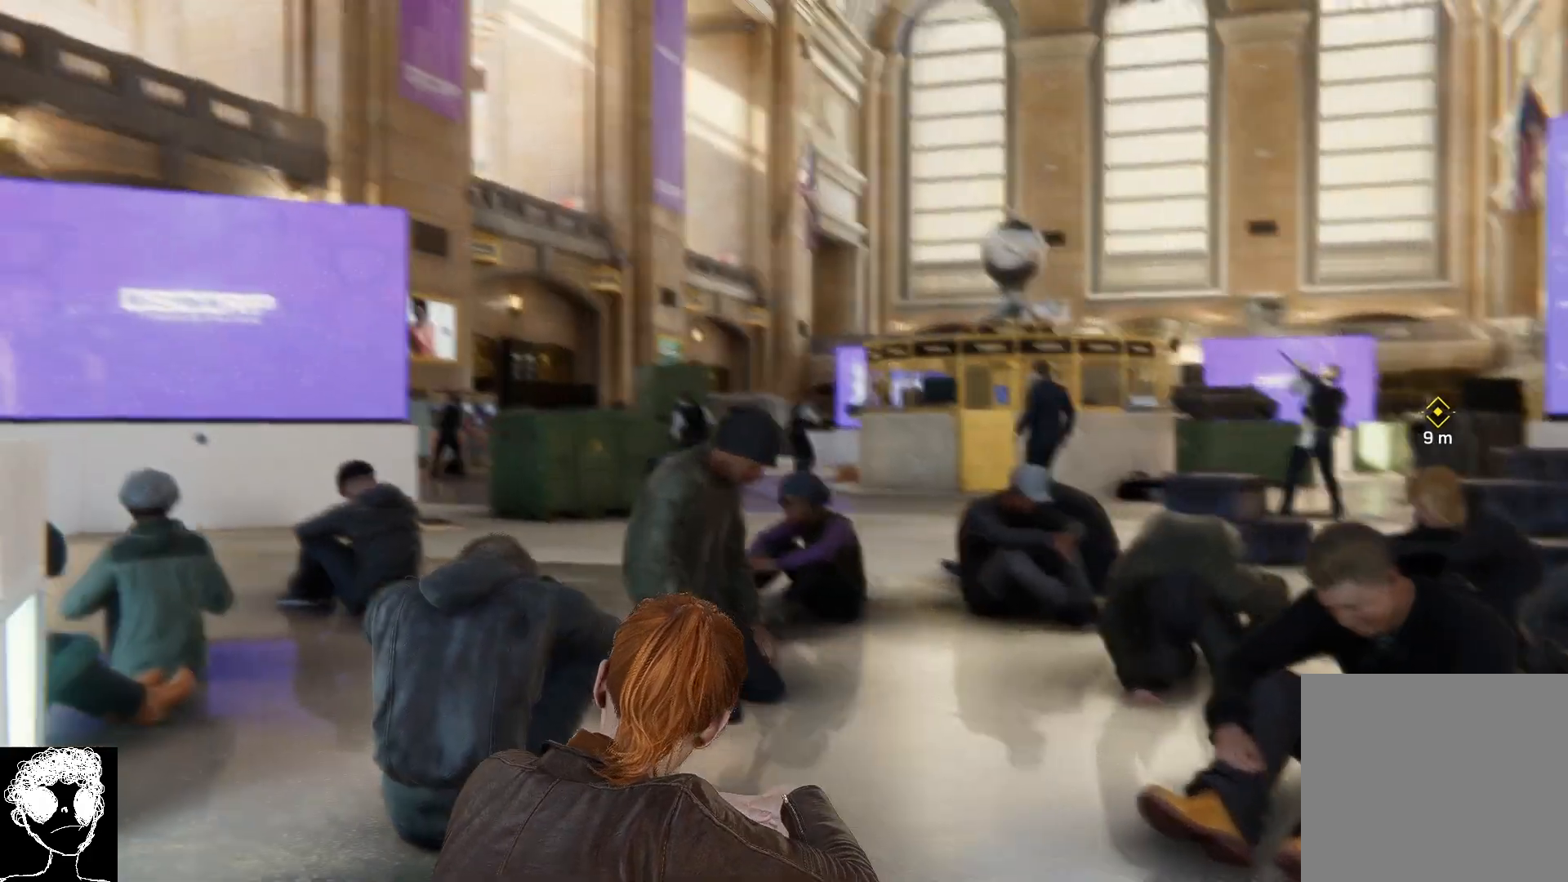
{"buttons": [], "left_stick": "up", "right_stick": "center", "events": [[33, "right_stick", "center"], [83, "right_stick", "right"], [300, "right_stick", "center"]]}
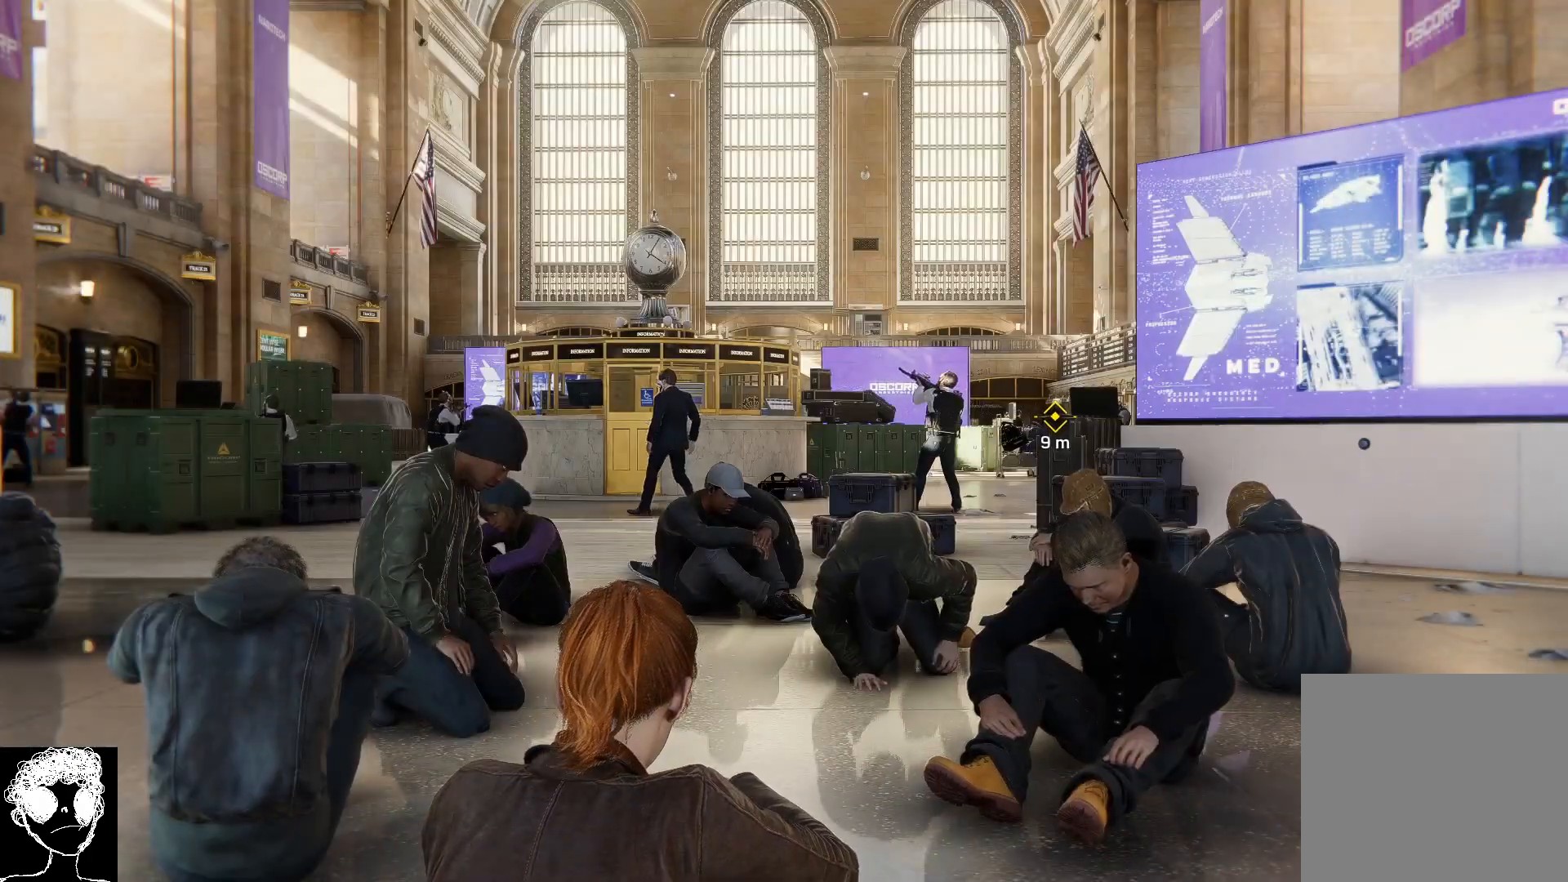
{"buttons": [], "left_stick": "up", "right_stick": "up-left", "events": [[400, "right_stick", "up-left"]]}
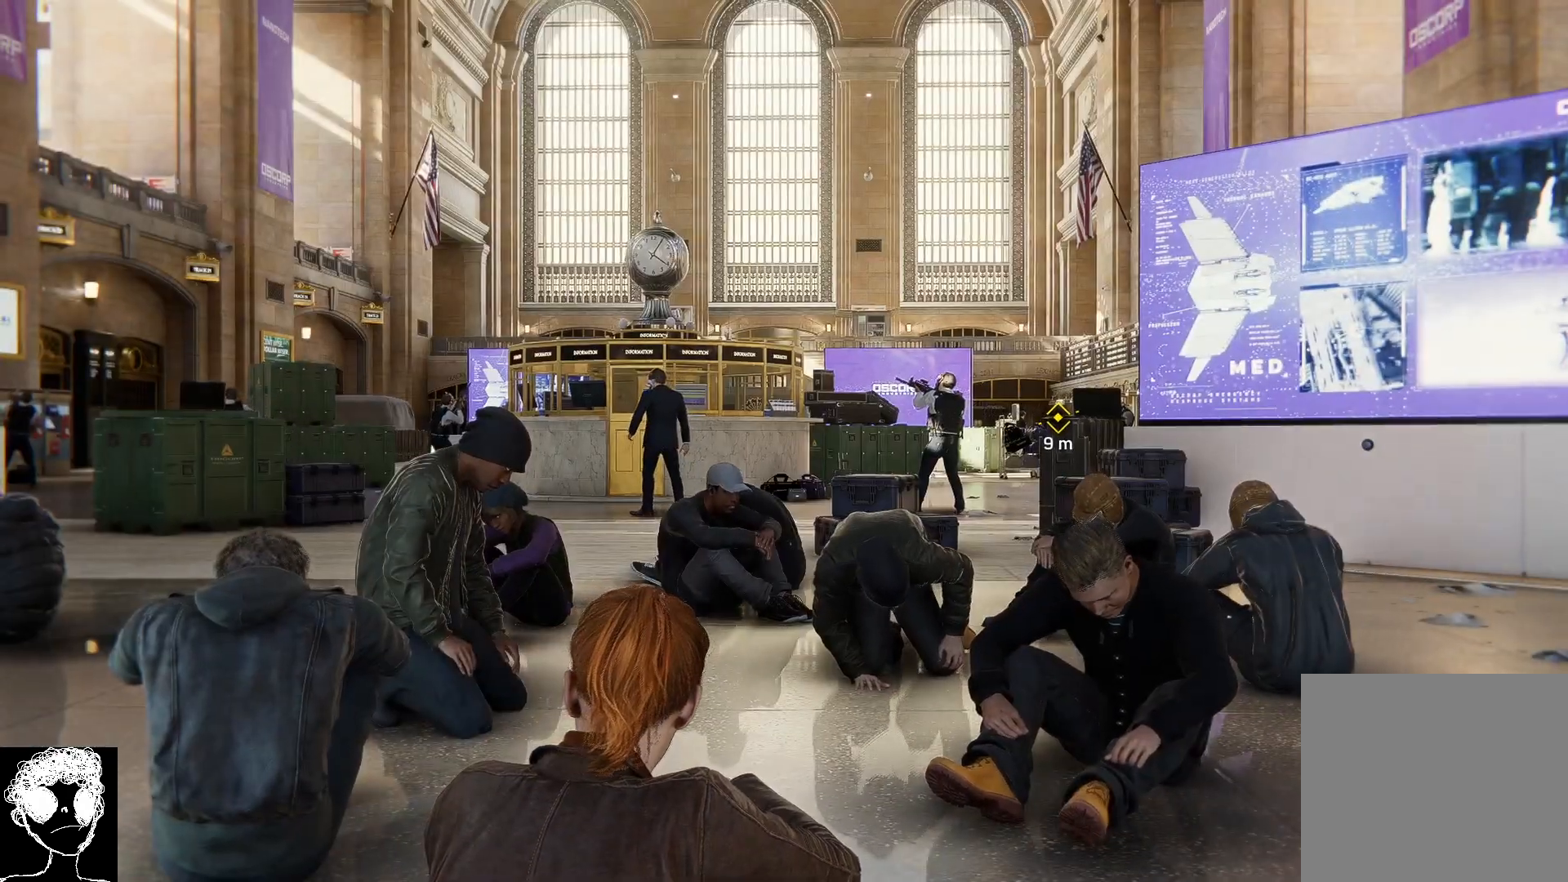
{"buttons": [], "left_stick": "up", "right_stick": "up-left", "events": []}
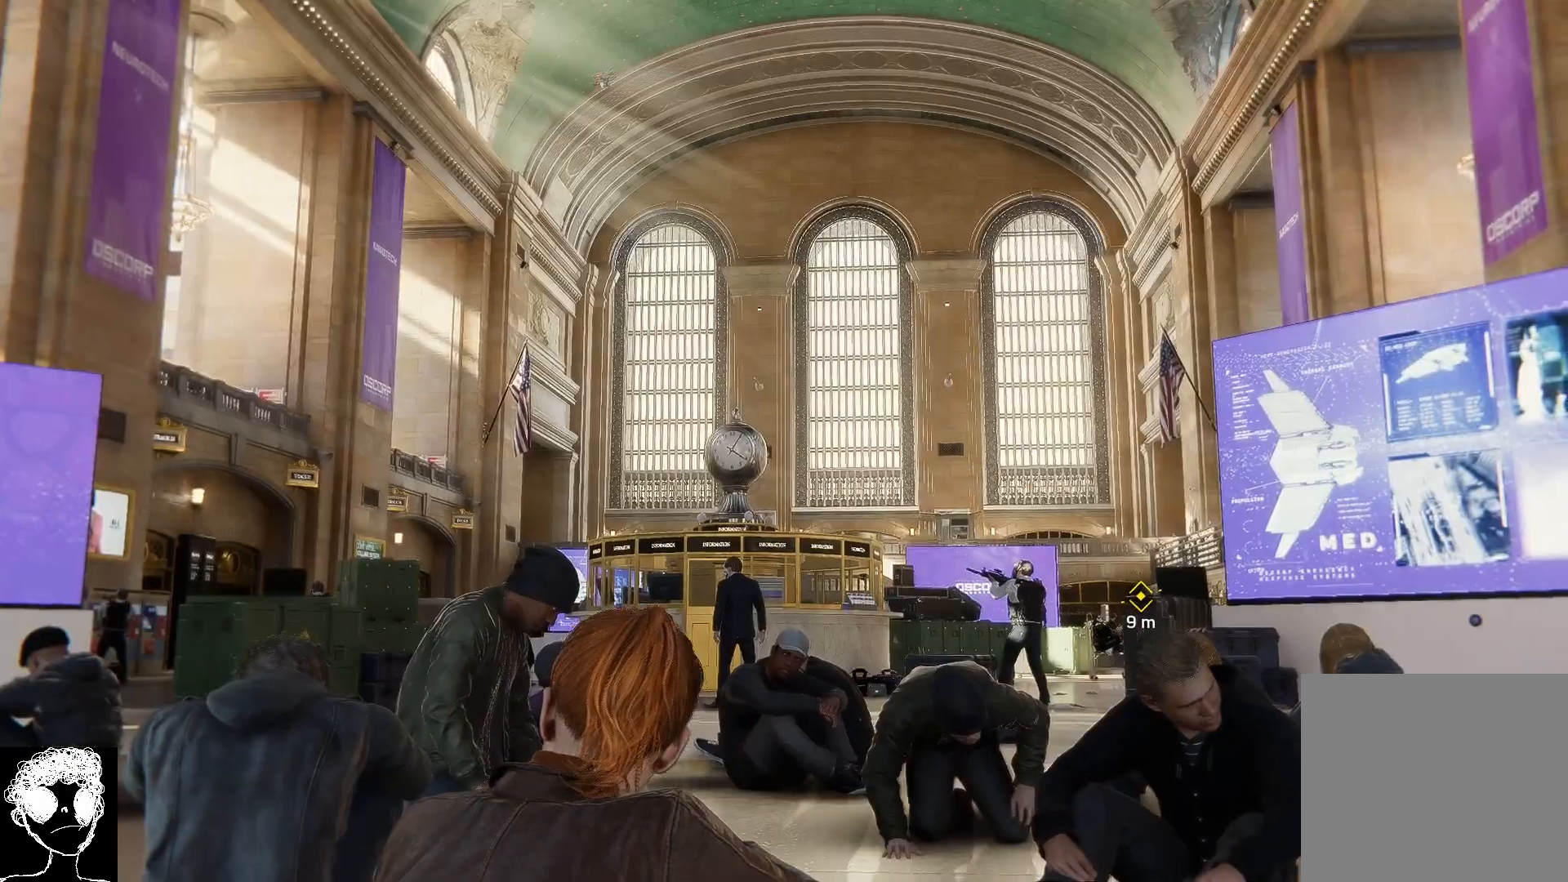
{"buttons": [], "left_stick": "up-left", "right_stick": "down-right", "events": [[83, "right_stick", "center"], [183, "right_stick", "down-right"], [417, "left_stick", "up-left"]]}
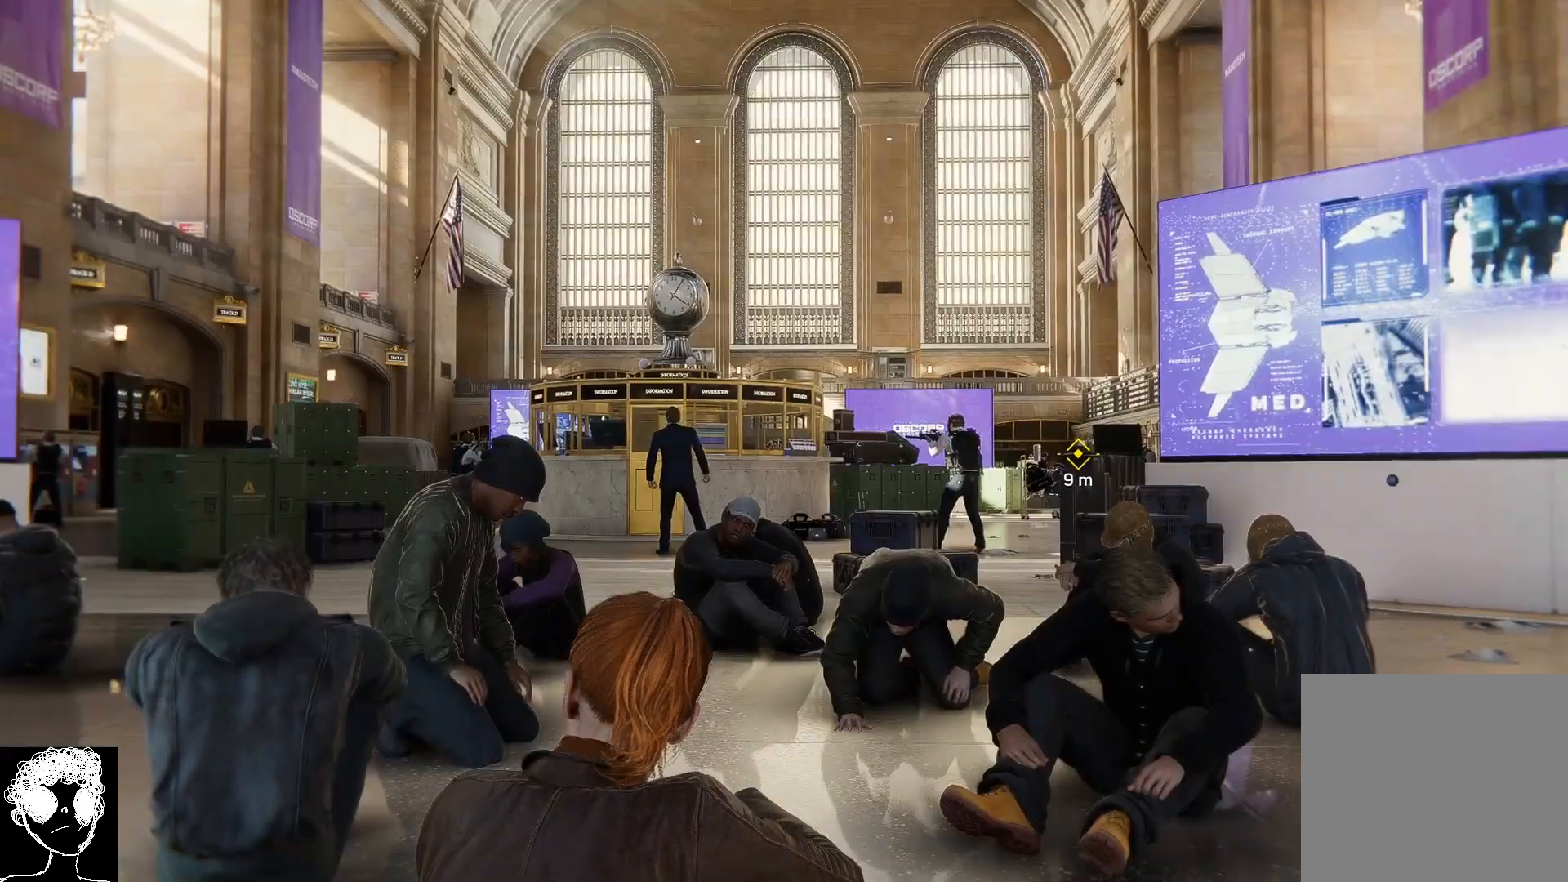
{"buttons": [], "left_stick": "up", "right_stick": "down", "events": [[117, "right_stick", "right"], [233, "left_stick", "left"], [283, "right_stick", "center"], [417, "left_stick", "up"], [500, "right_stick", "down"]]}
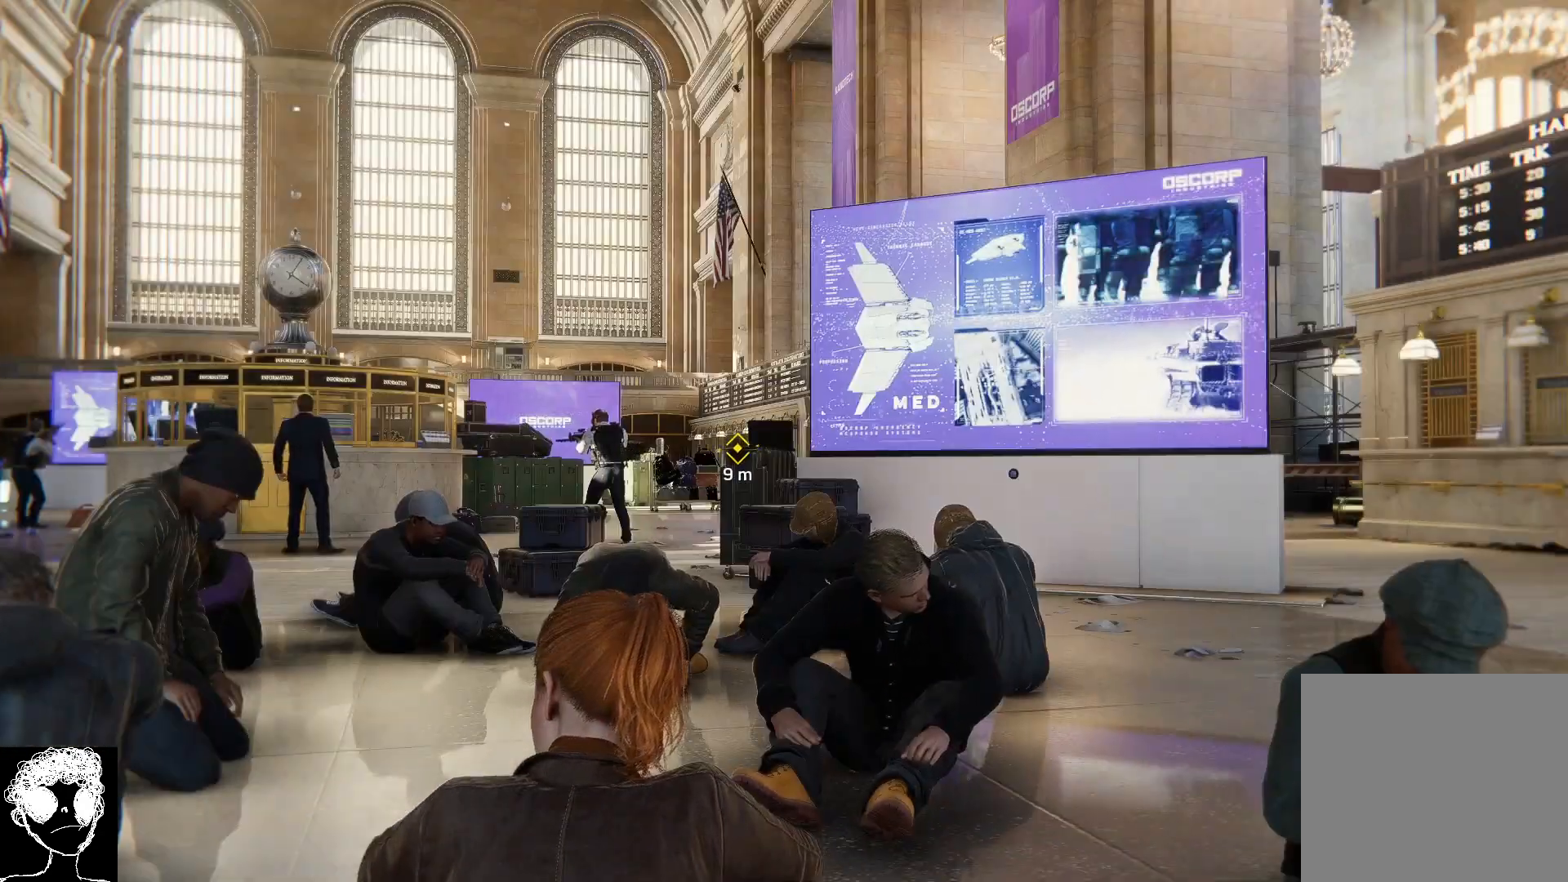
{"buttons": [], "left_stick": "up-left", "right_stick": "down-left", "events": [[167, "right_stick", "down-left"], [233, "left_stick", "center"], [433, "left_stick", "up-left"]]}